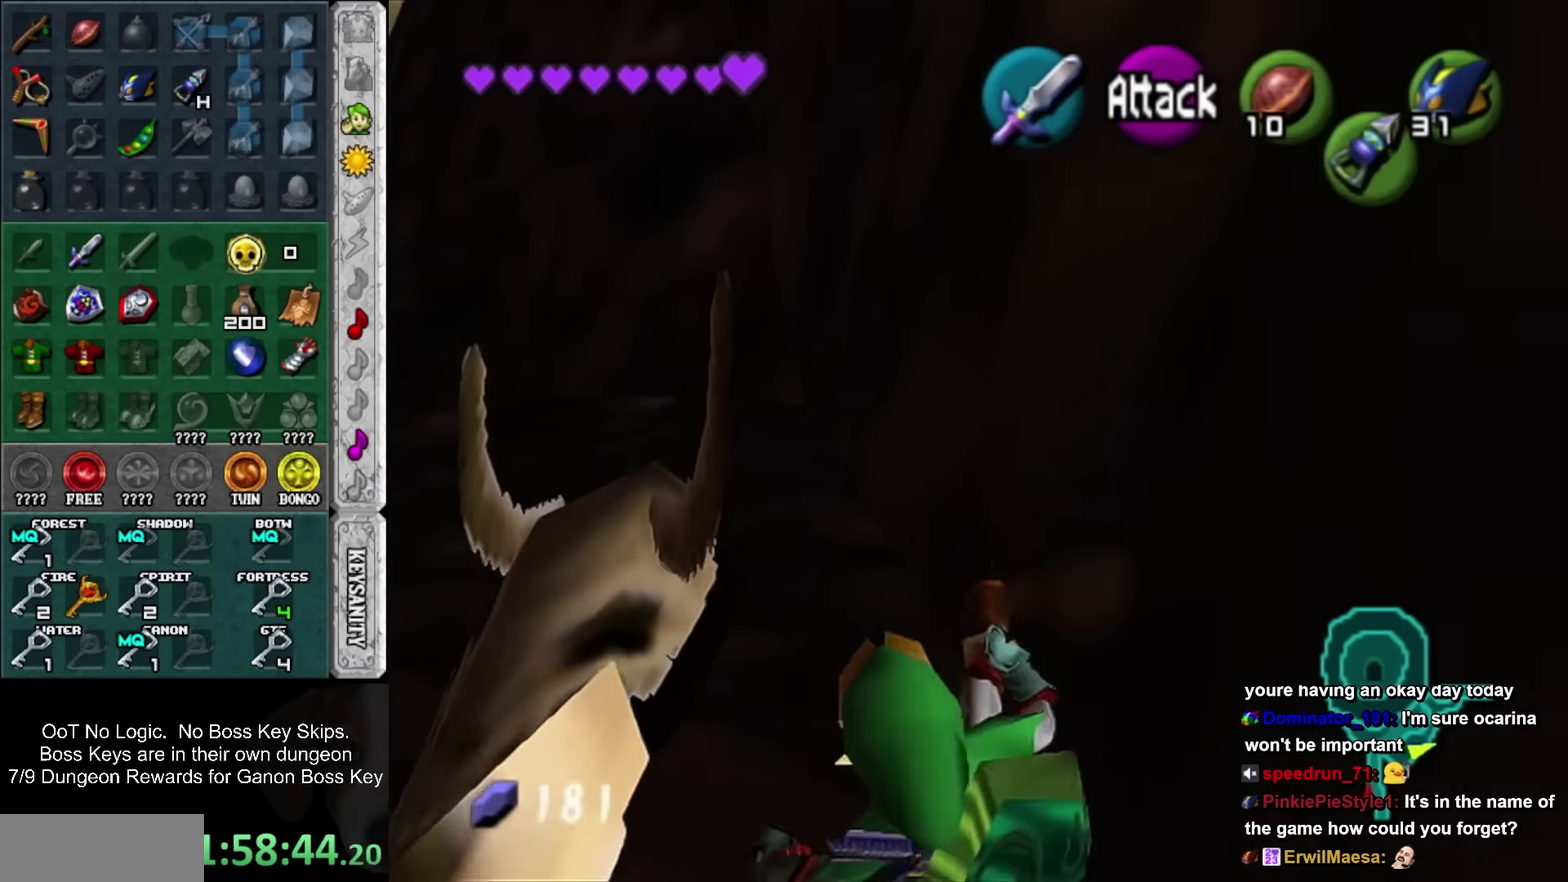
Gameplay with a controller; each line is a JSON object with the inputs held at the frame after it. "events" lists button and stick changes between this image and that frame as [ms after this image, input, new state], when the widget could be followed in between. Not read: HOME L2 L3 R3 right_stick.
{"buttons": [], "left_stick": "up-left", "events": [[167, "left_stick", "up-left"], [317, "SQUARE", "down"], [500, "SQUARE", "up"]]}
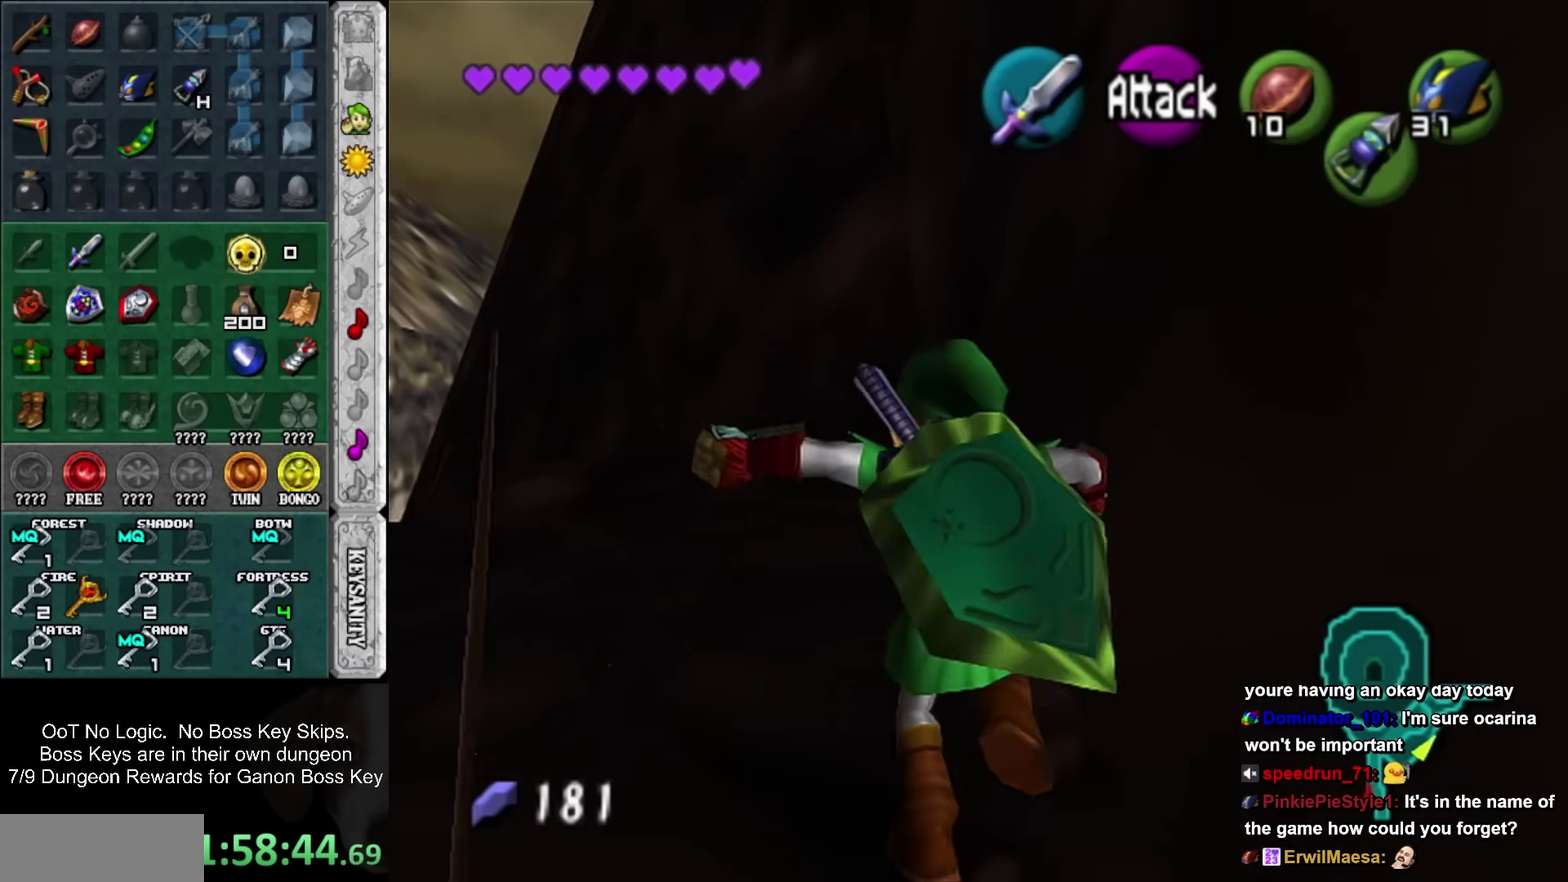
{"buttons": [], "left_stick": "up", "events": [[217, "left_stick", "up"]]}
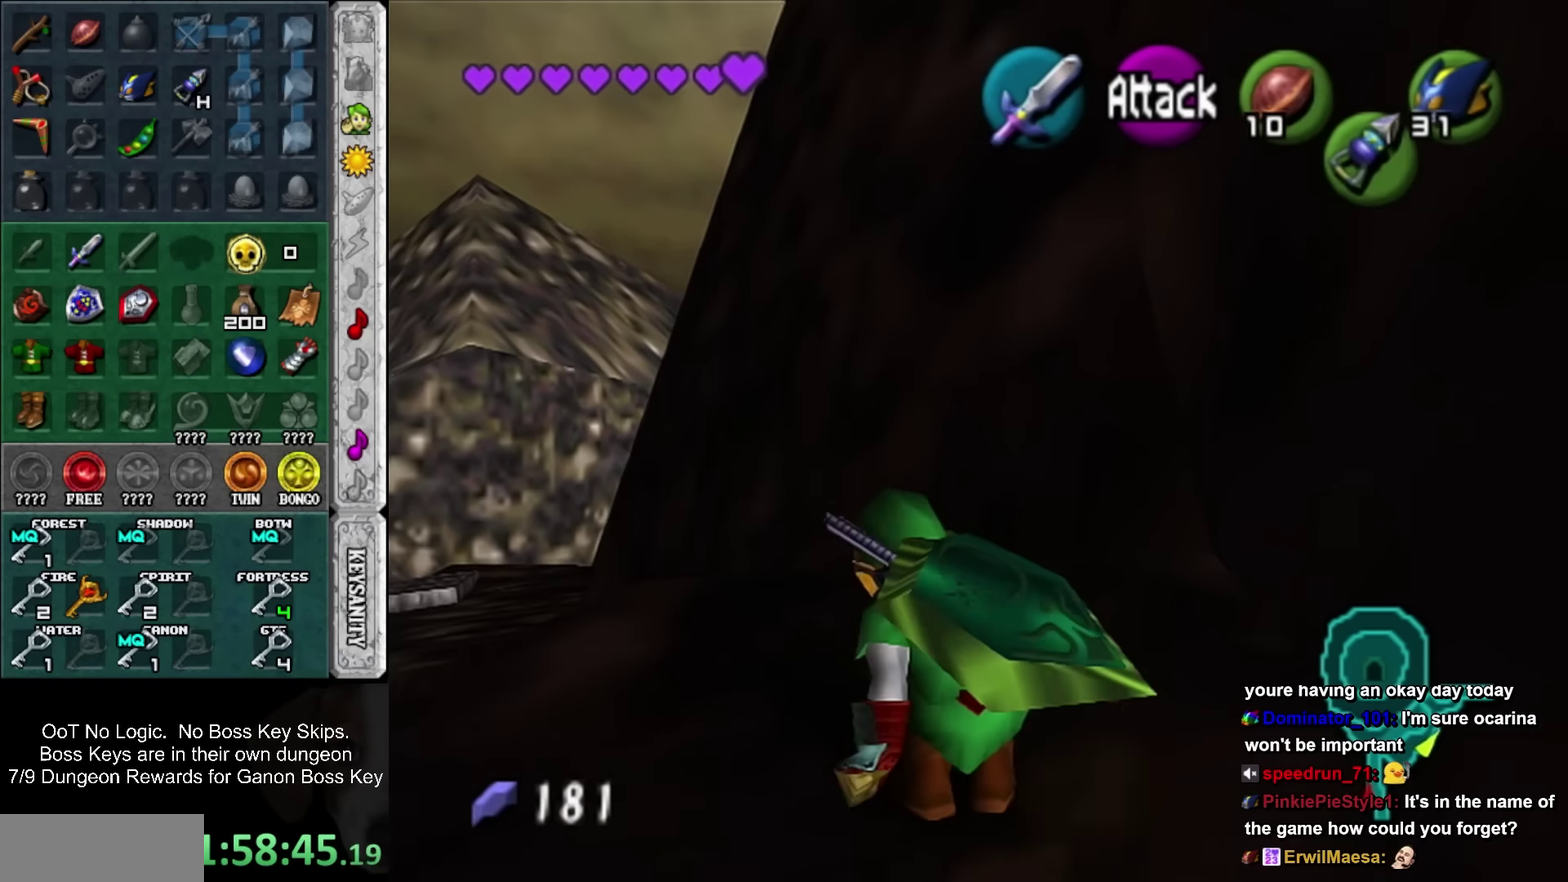
{"buttons": [], "left_stick": "up", "events": [[100, "SQUARE", "down"], [317, "SQUARE", "up"]]}
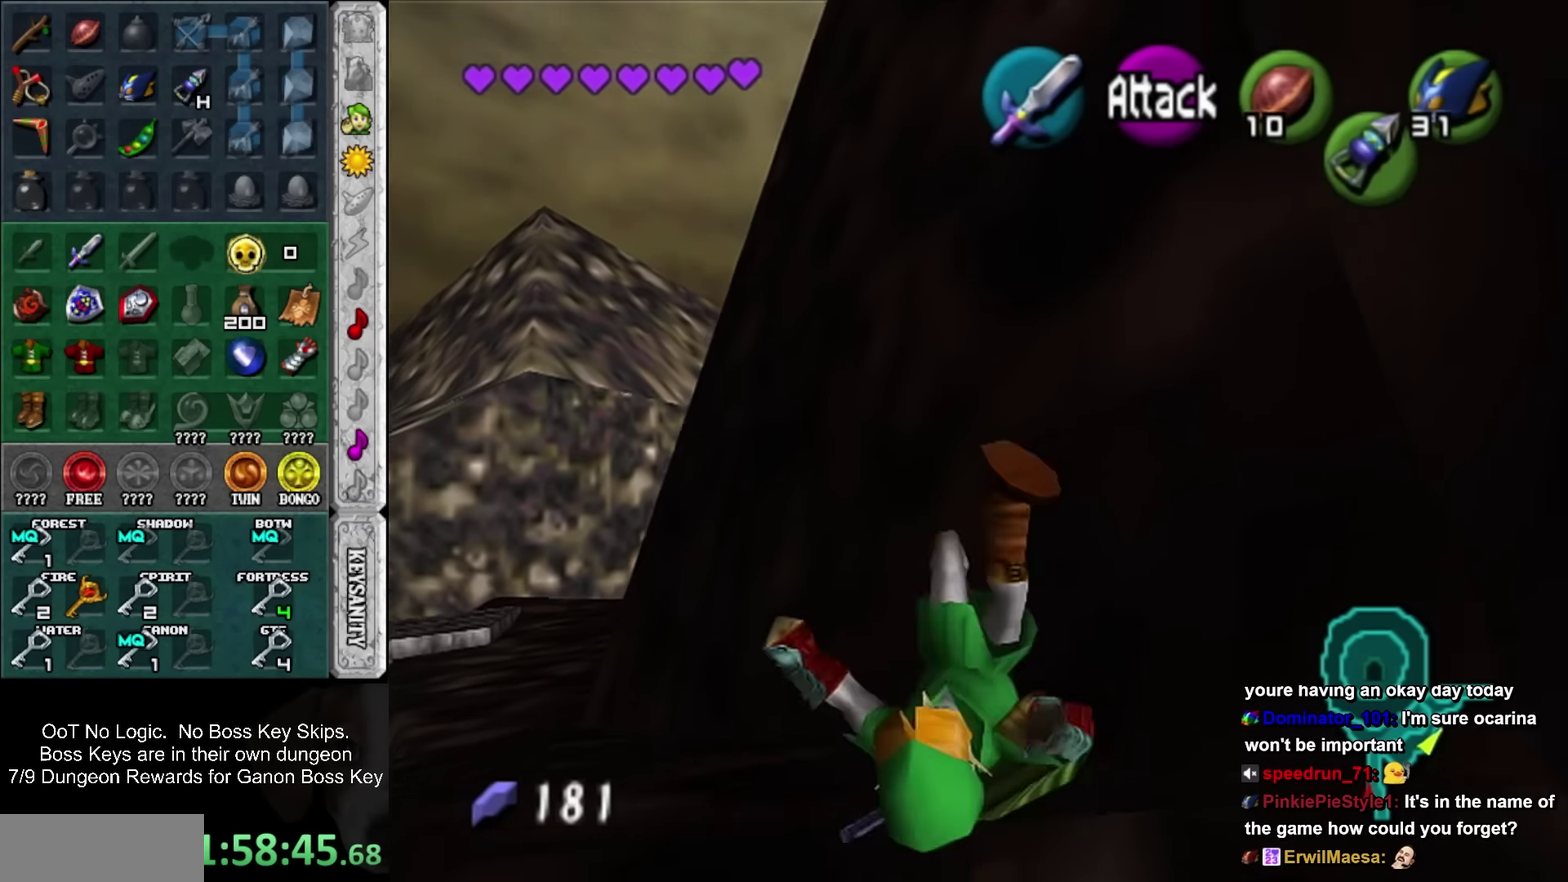
{"buttons": ["SQUARE"], "left_stick": "up-left", "events": [[167, "left_stick", "up-left"], [417, "SQUARE", "down"]]}
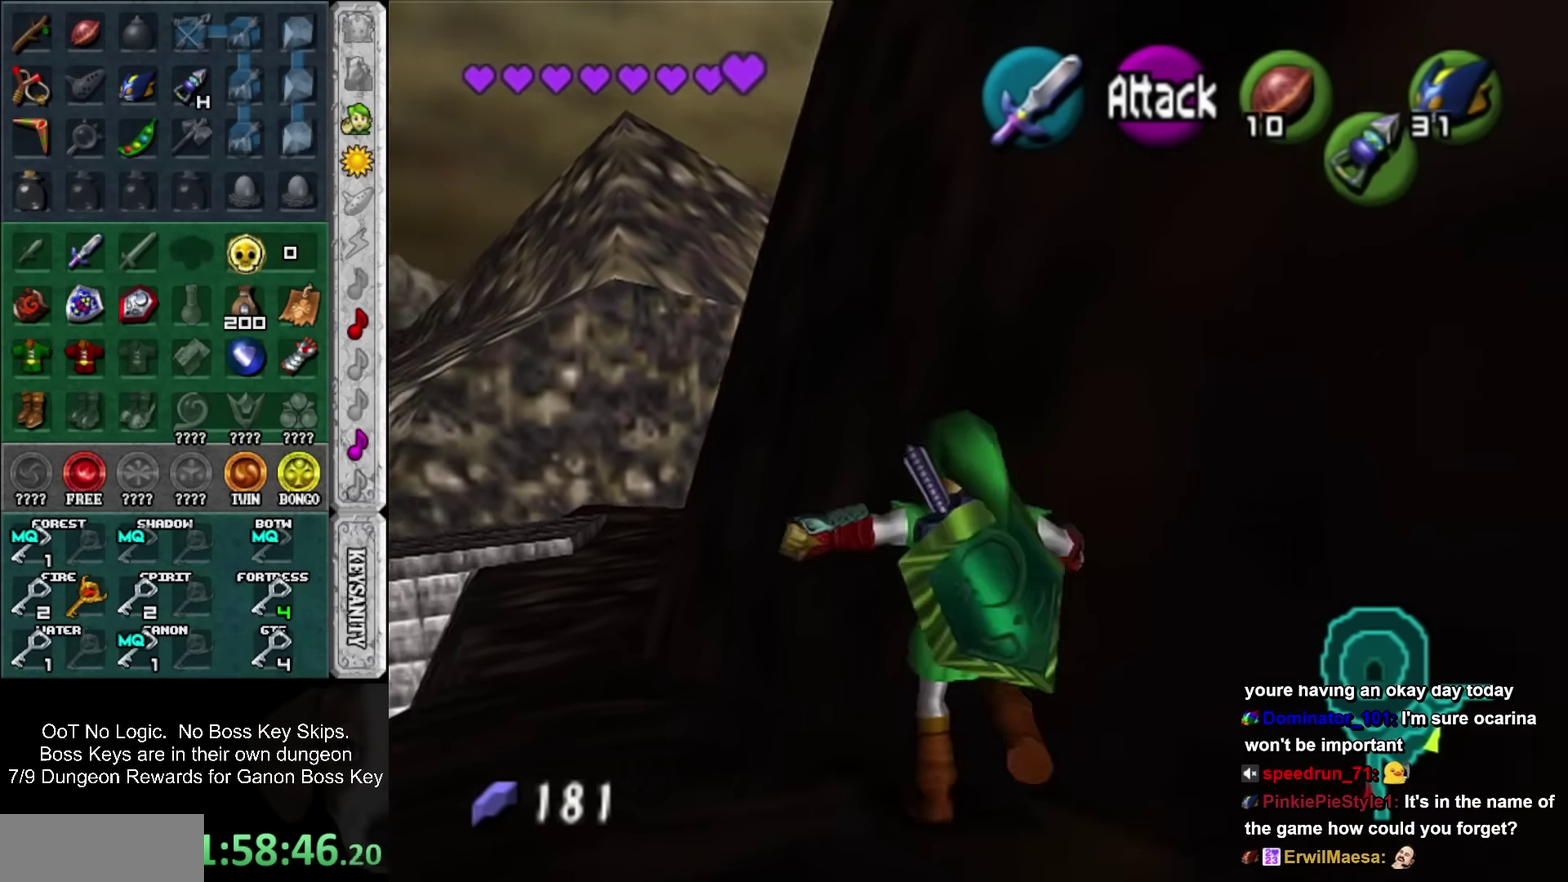
{"buttons": [], "left_stick": "center", "events": [[17, "SQUARE", "up"], [17, "left_stick", "up"], [433, "left_stick", "center"]]}
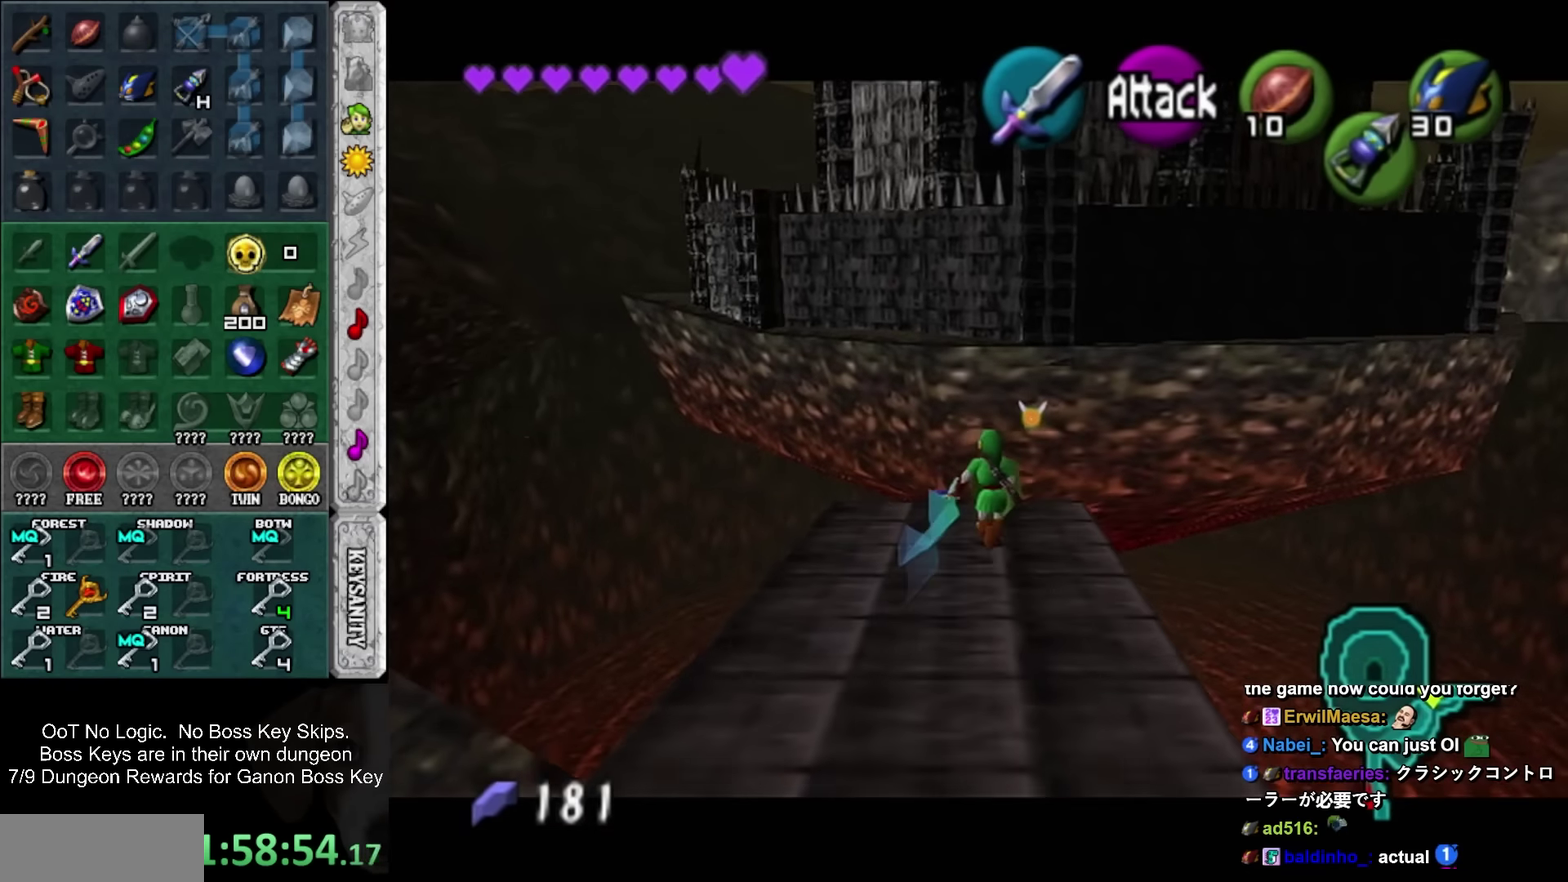
{"buttons": ["L1"], "left_stick": "down", "events": [[67, "left_stick", "down"], [167, "L1", "down"]]}
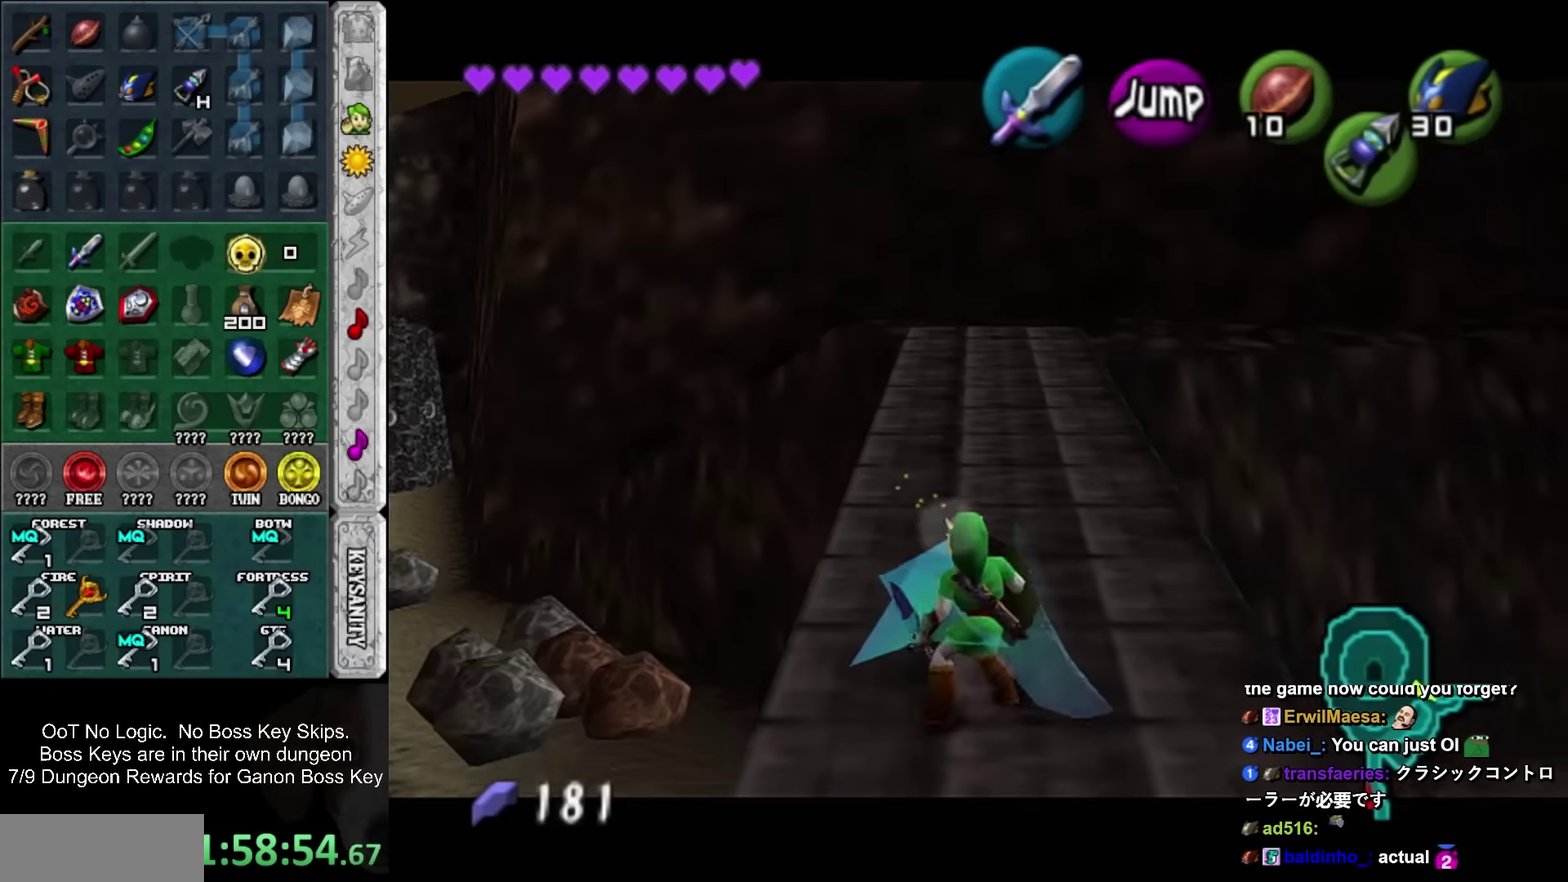
{"buttons": ["L1"], "left_stick": "down", "events": []}
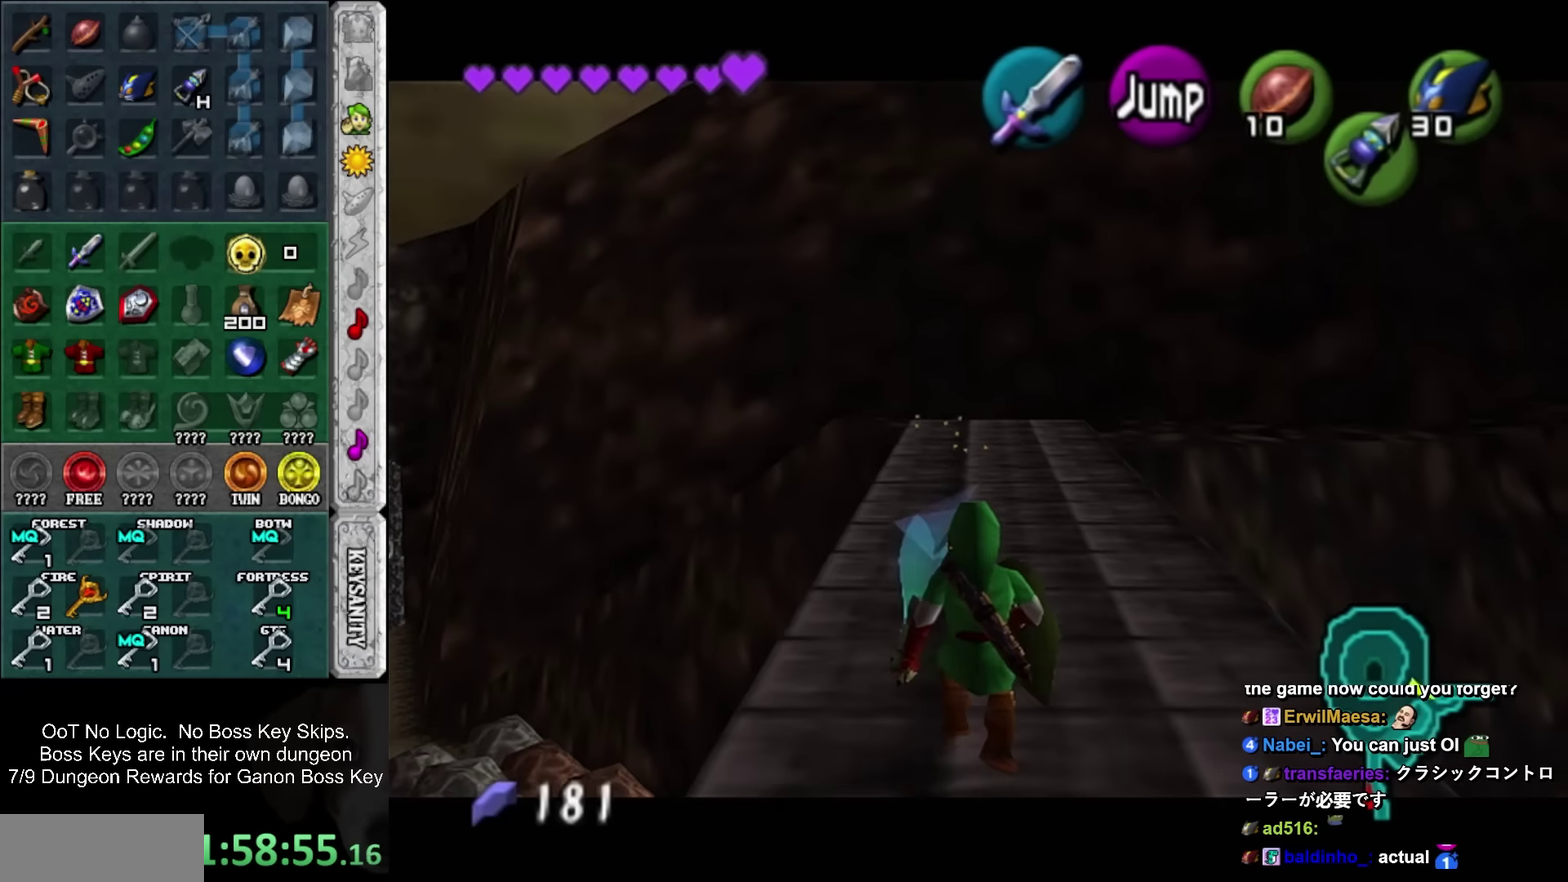
{"buttons": ["L1", "R2"], "left_stick": "down", "events": [[500, "R2", "down"]]}
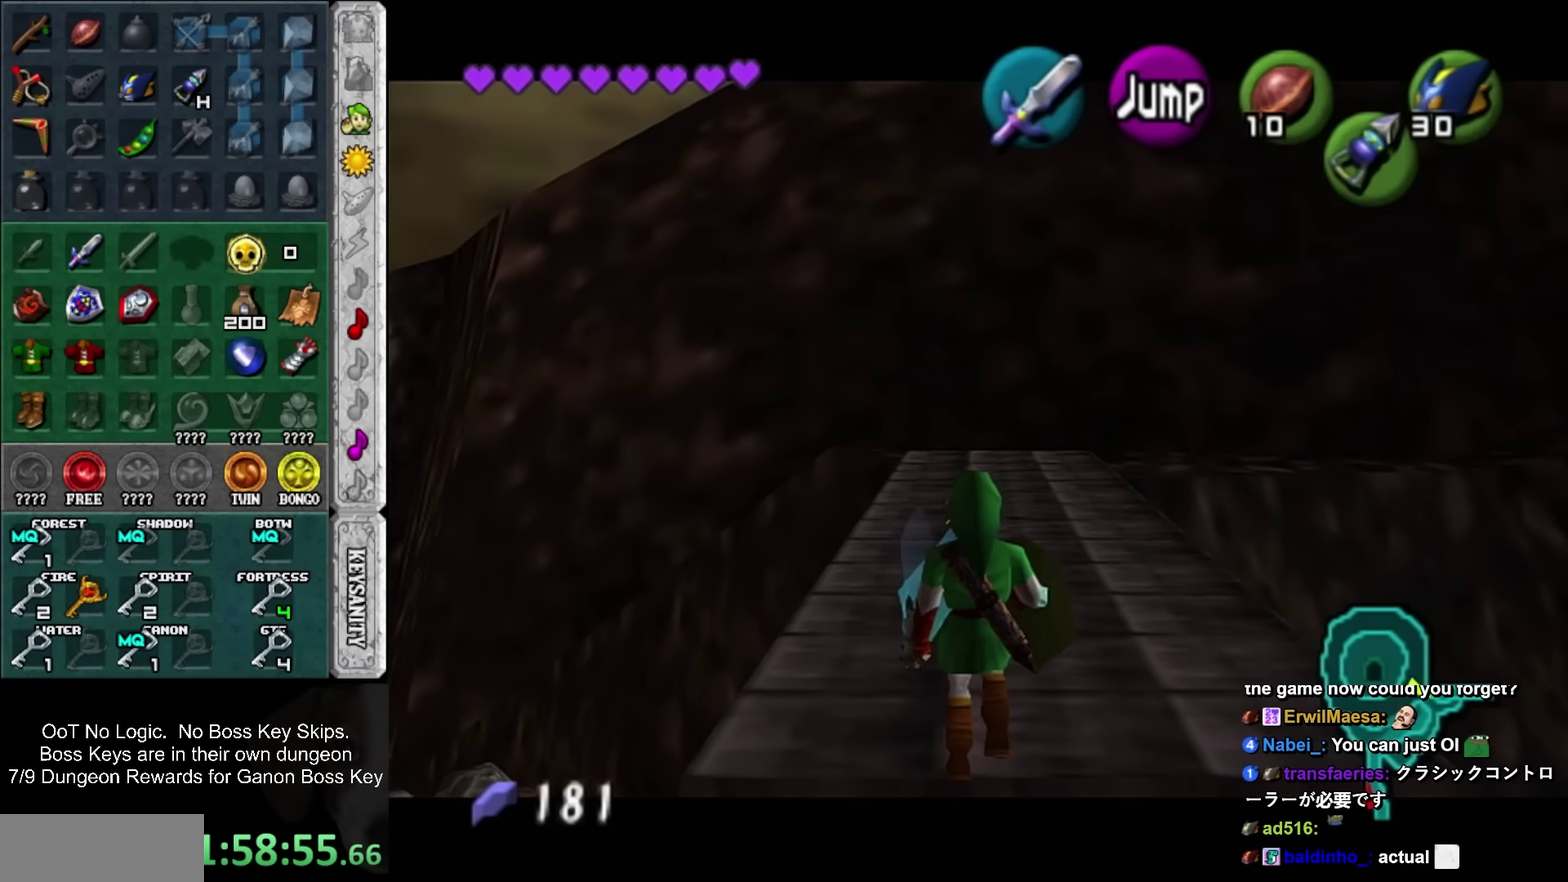
{"buttons": ["L1"], "left_stick": "down", "events": [[134, "R2", "up"]]}
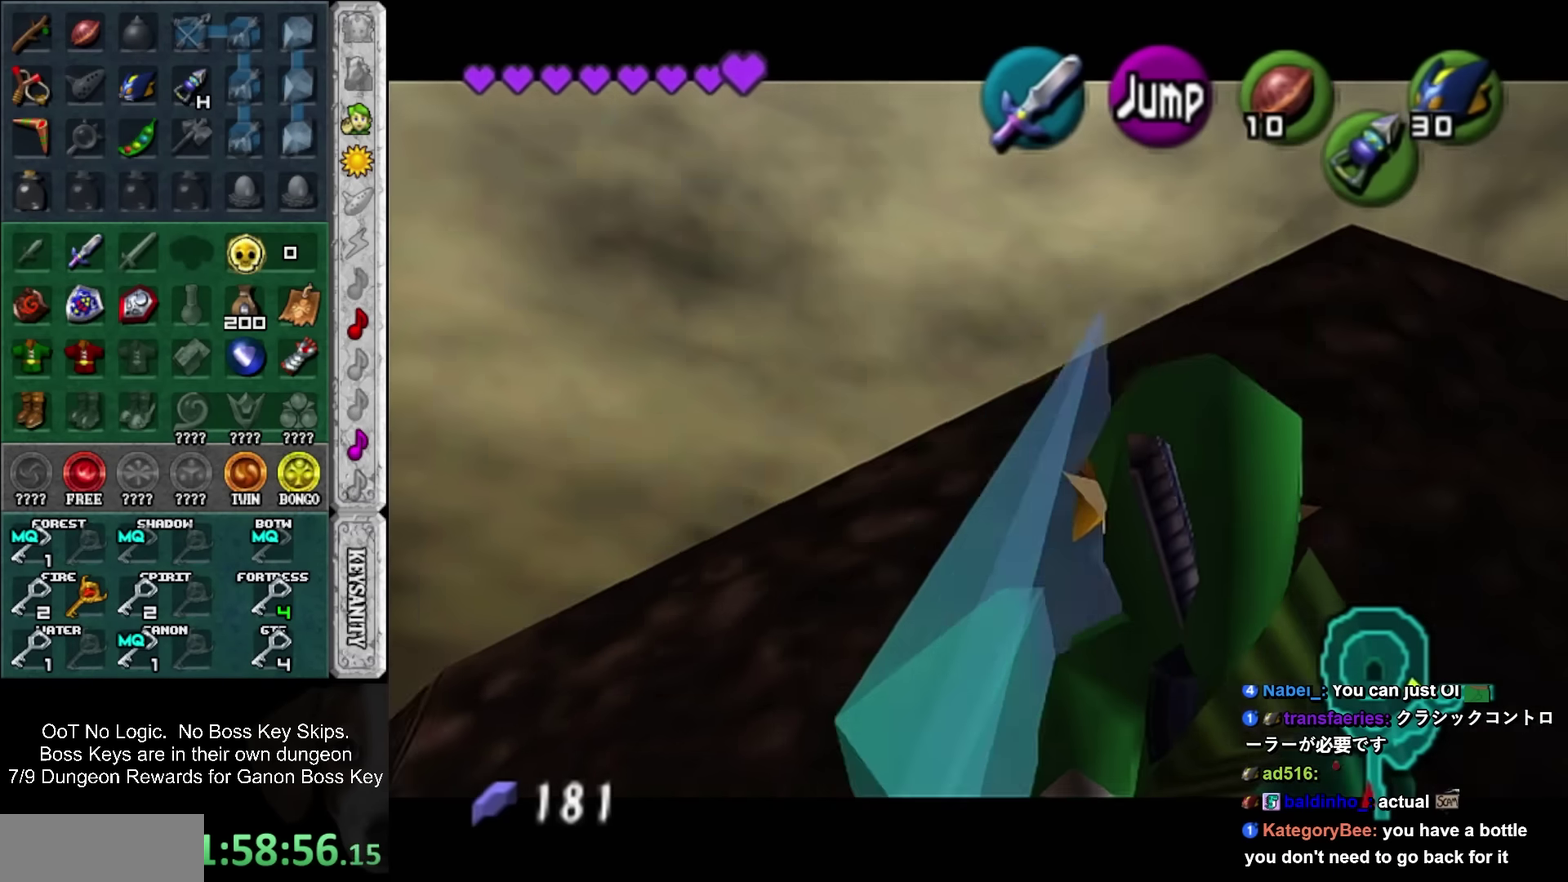
{"buttons": ["L1"], "left_stick": "down", "events": []}
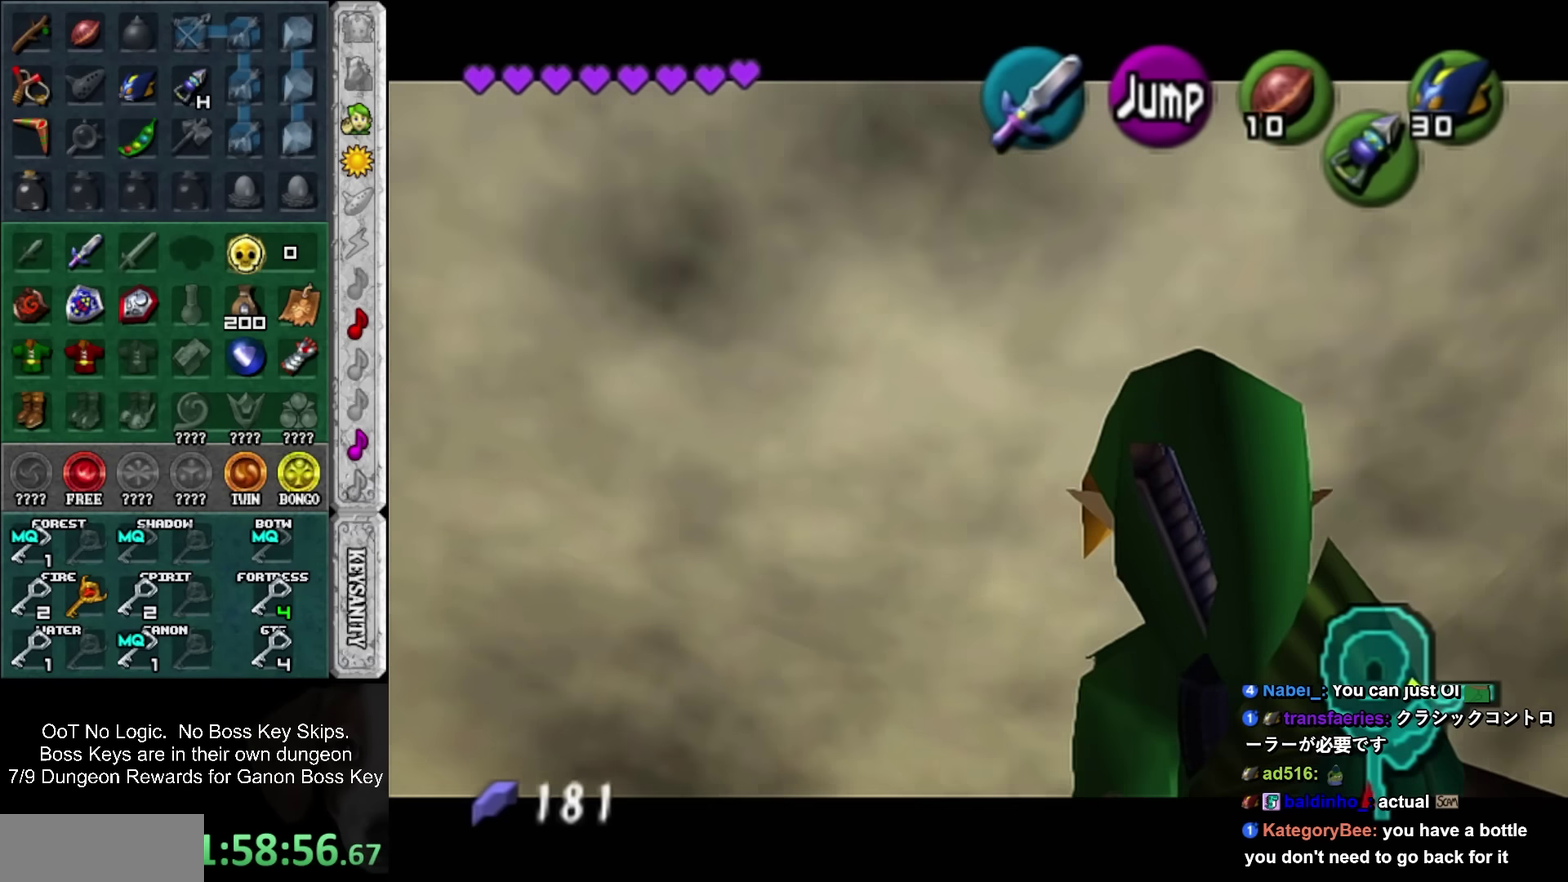
{"buttons": ["L1"], "left_stick": "down", "events": []}
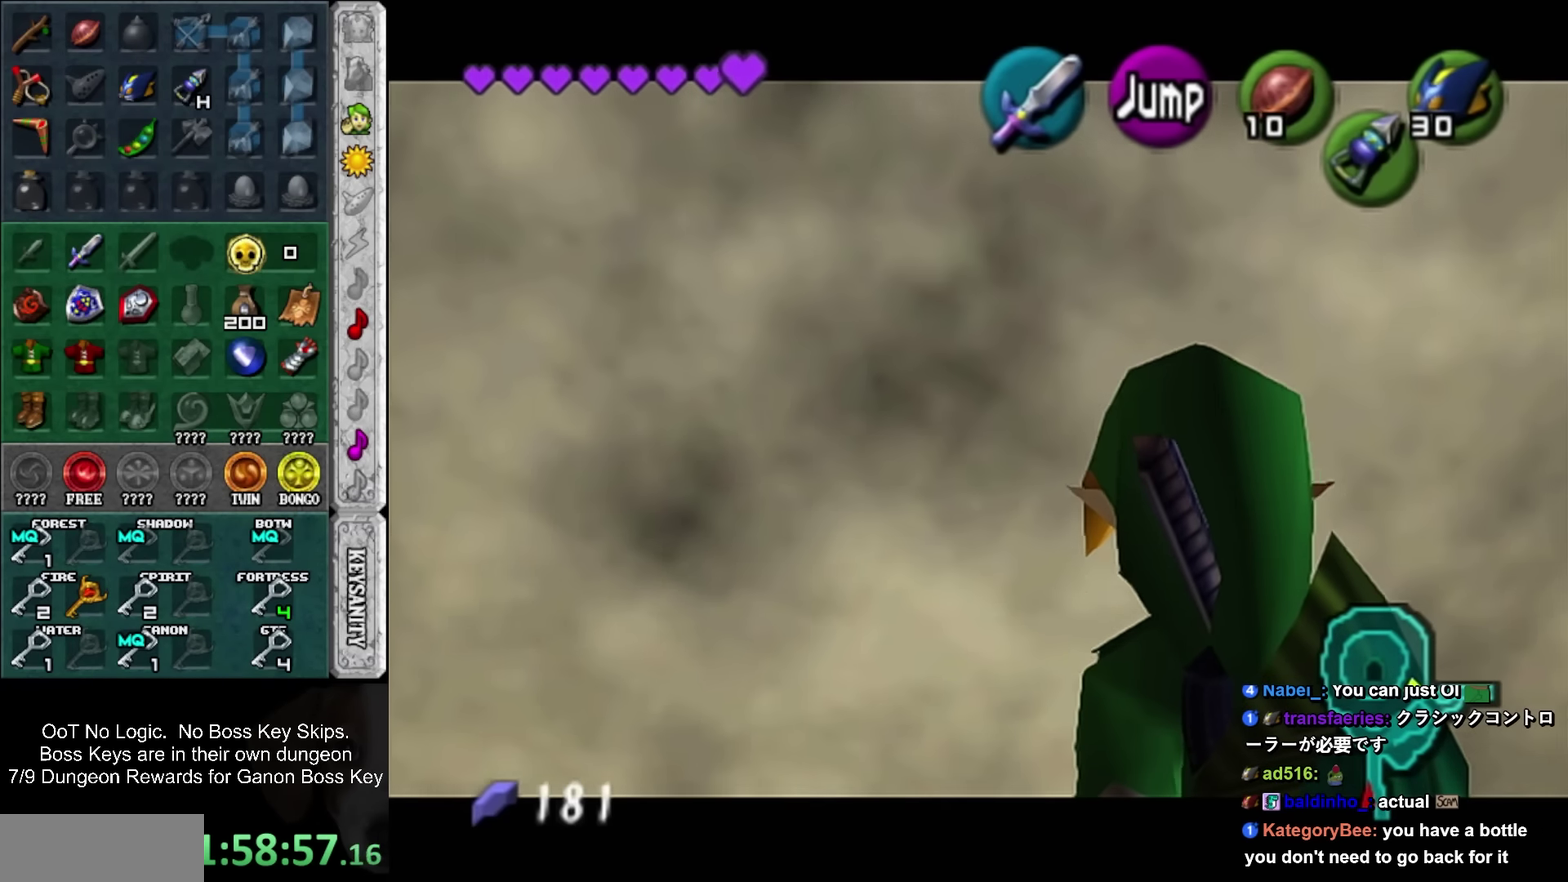
{"buttons": ["L1"], "left_stick": "down", "events": []}
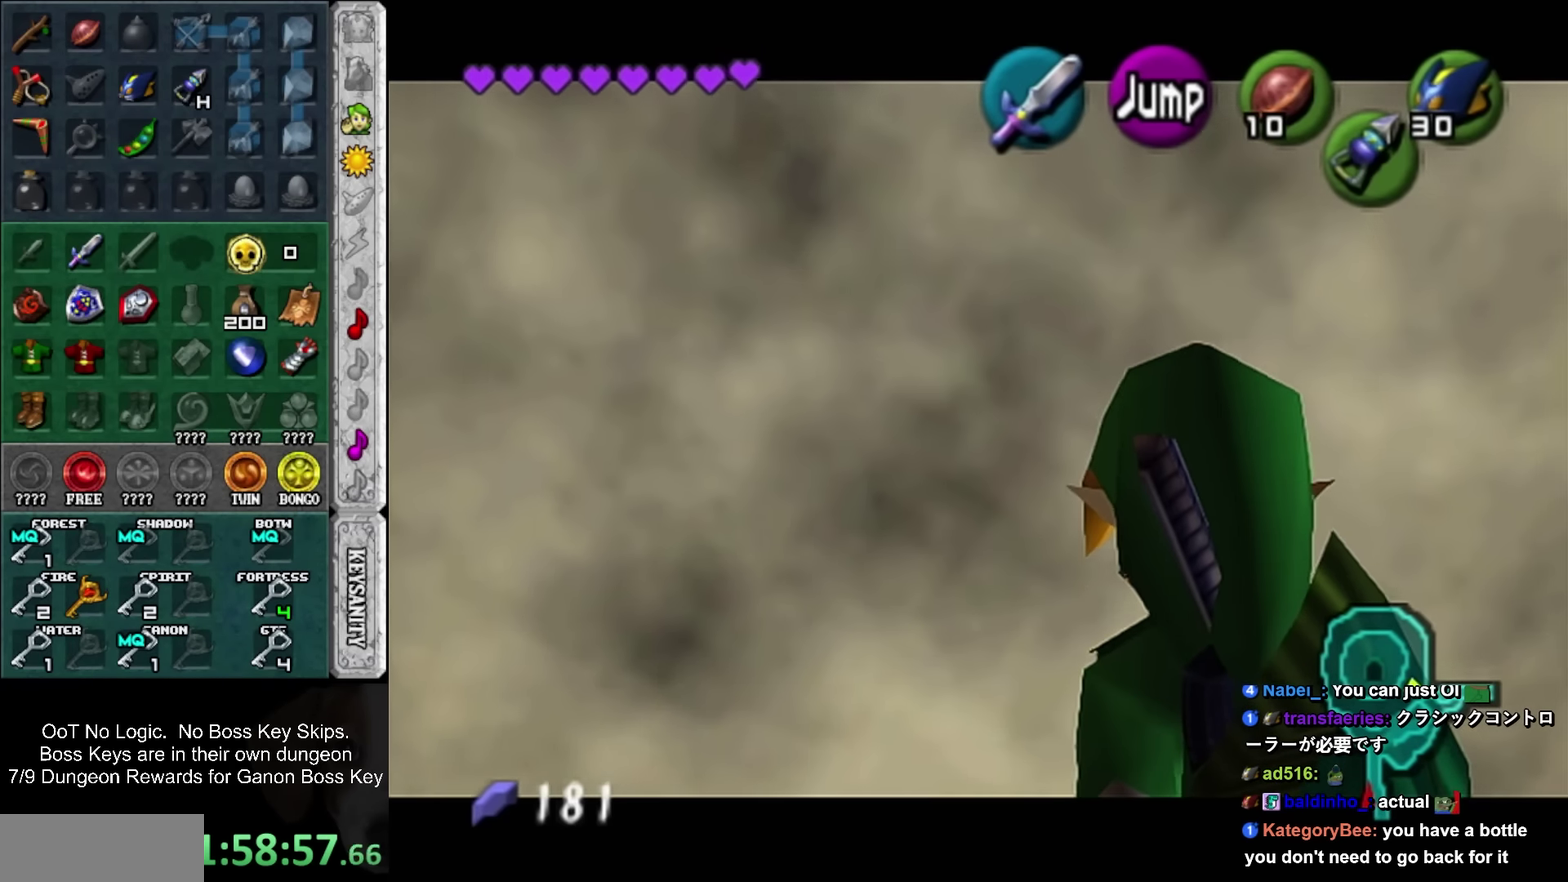
{"buttons": ["L1"], "left_stick": "down", "events": []}
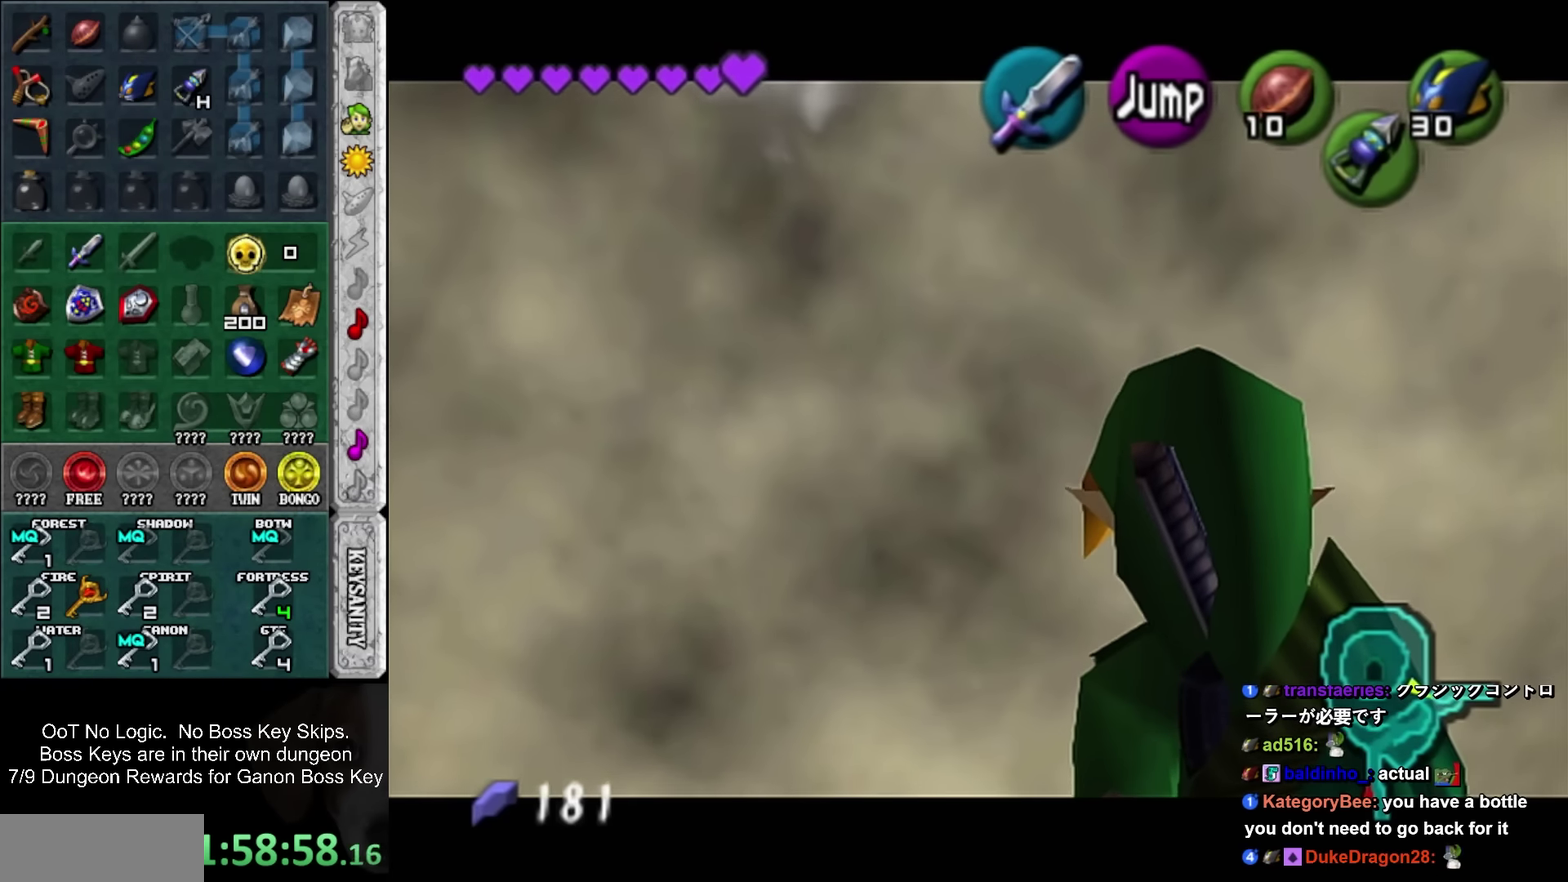
{"buttons": ["L1"], "left_stick": "down", "events": []}
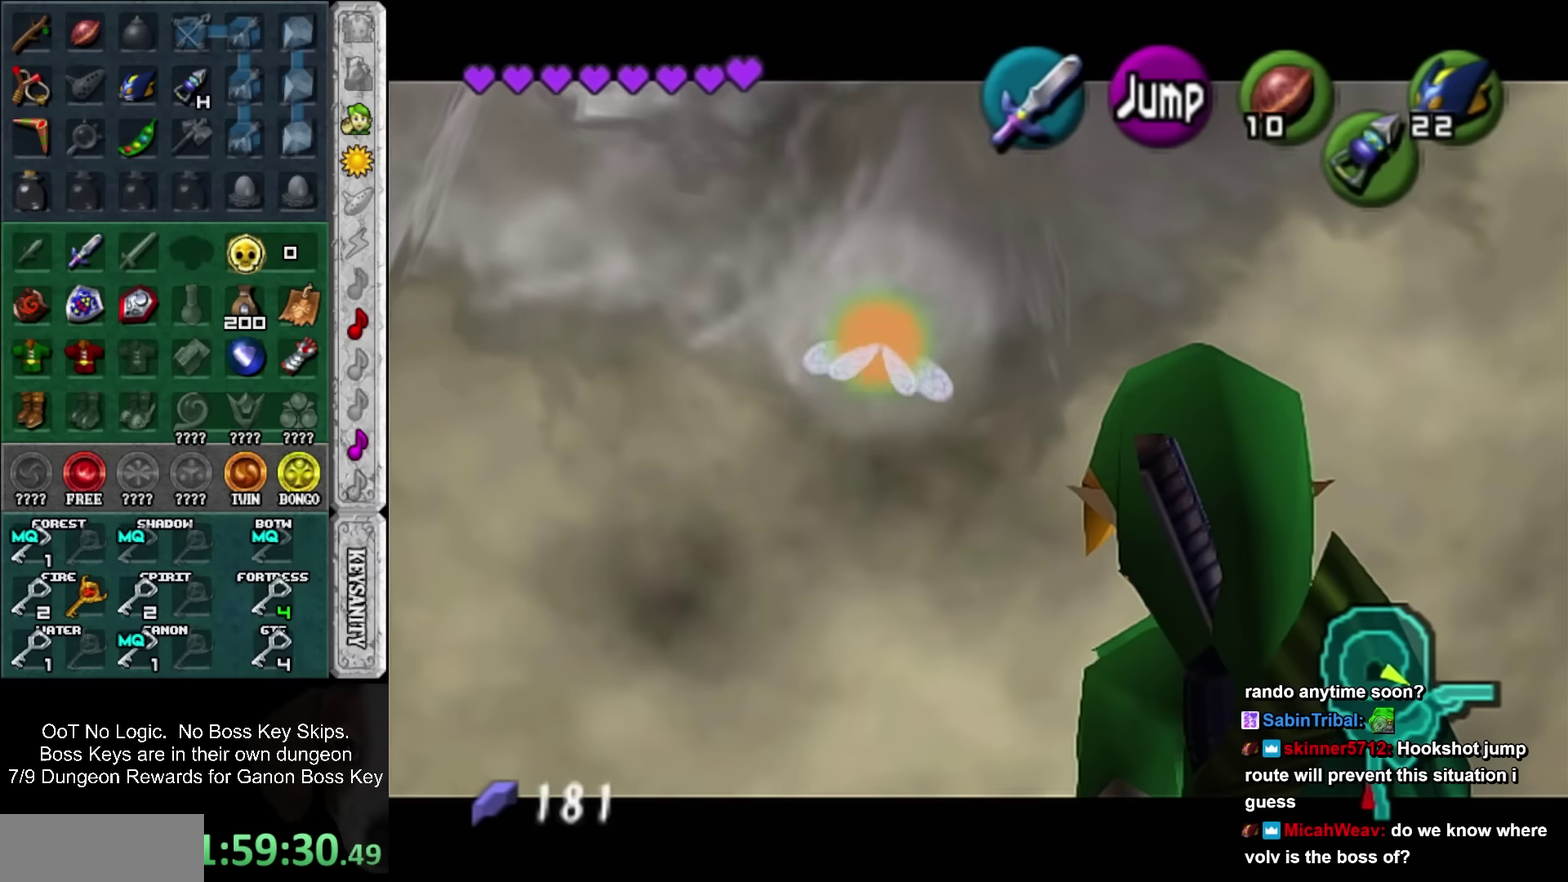
{"buttons": ["L1"], "left_stick": "down", "events": []}
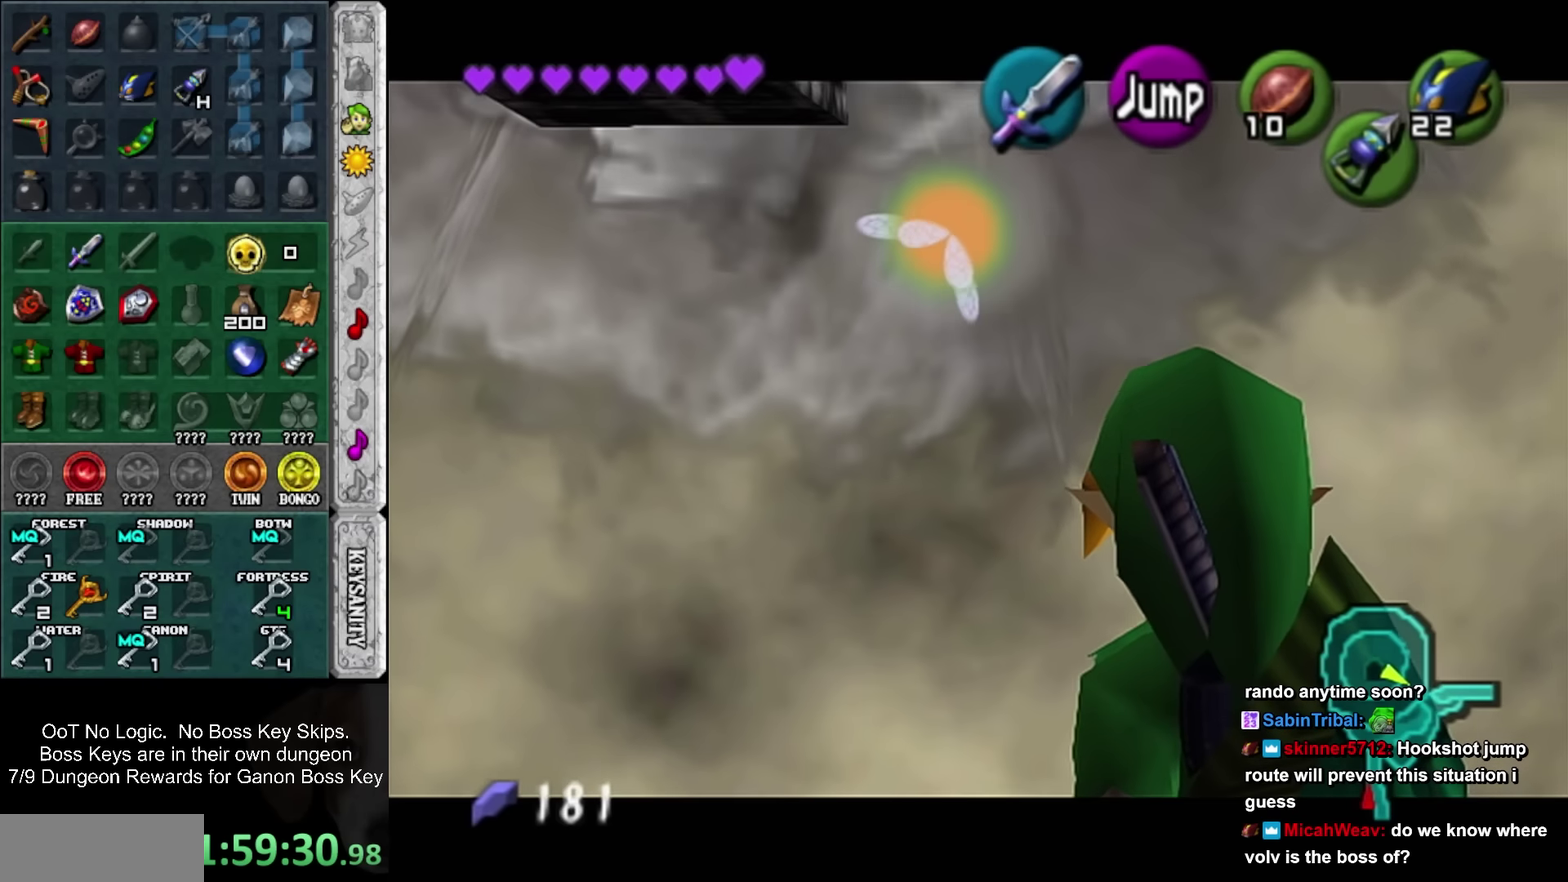
{"buttons": ["L1"], "left_stick": "down", "events": []}
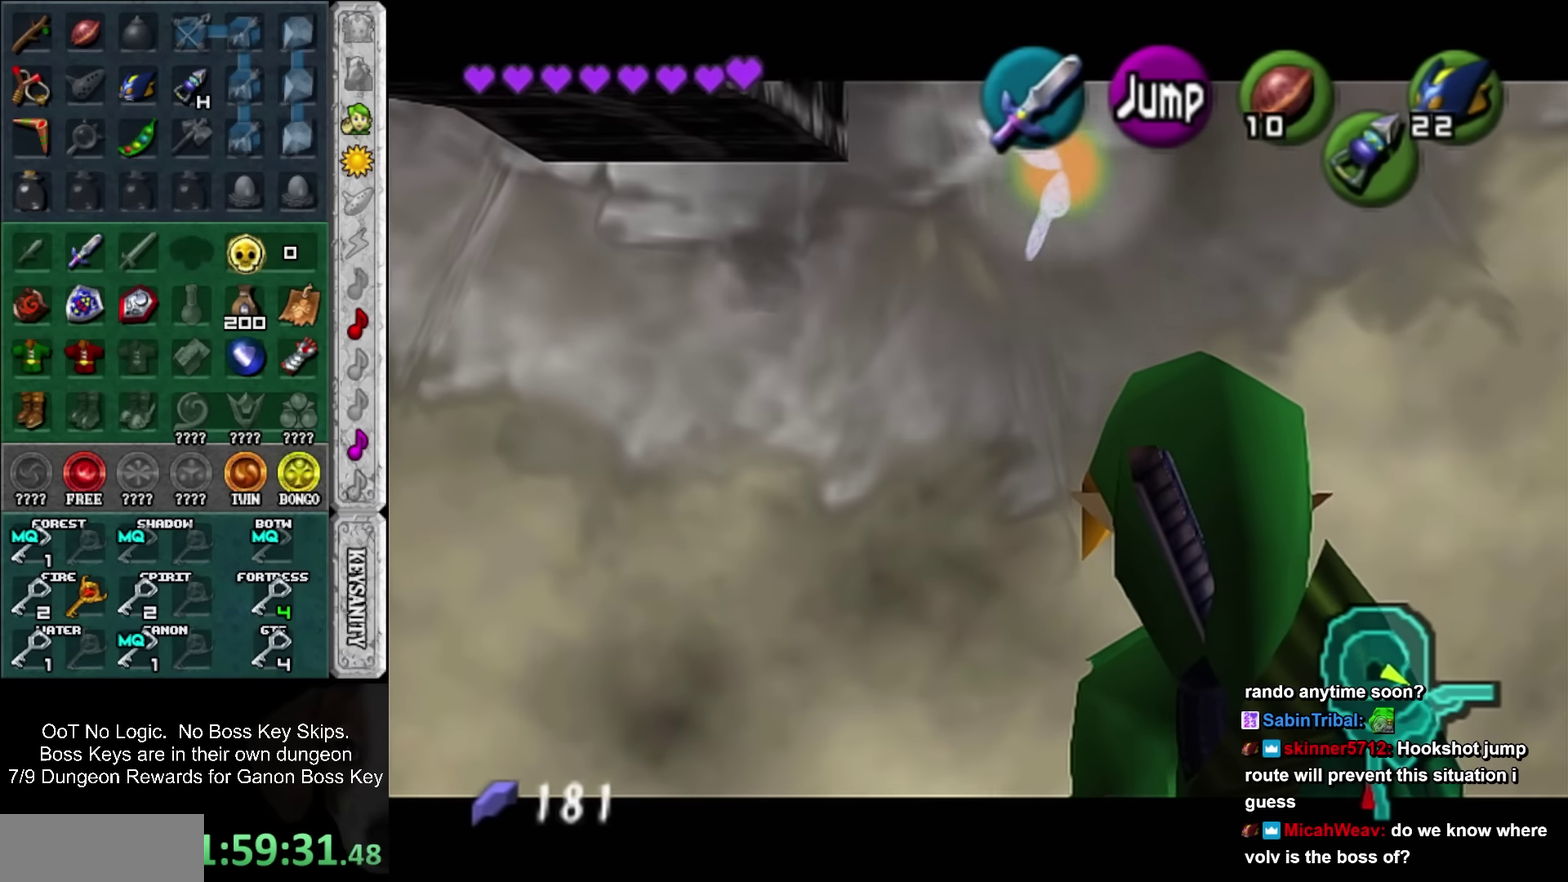
{"buttons": ["L1", "R1"], "left_stick": "down", "events": [[17, "SQUARE", "down"], [84, "CIRCLE", "down"], [117, "R1", "down"], [167, "SQUARE", "up"], [200, "CIRCLE", "up"]]}
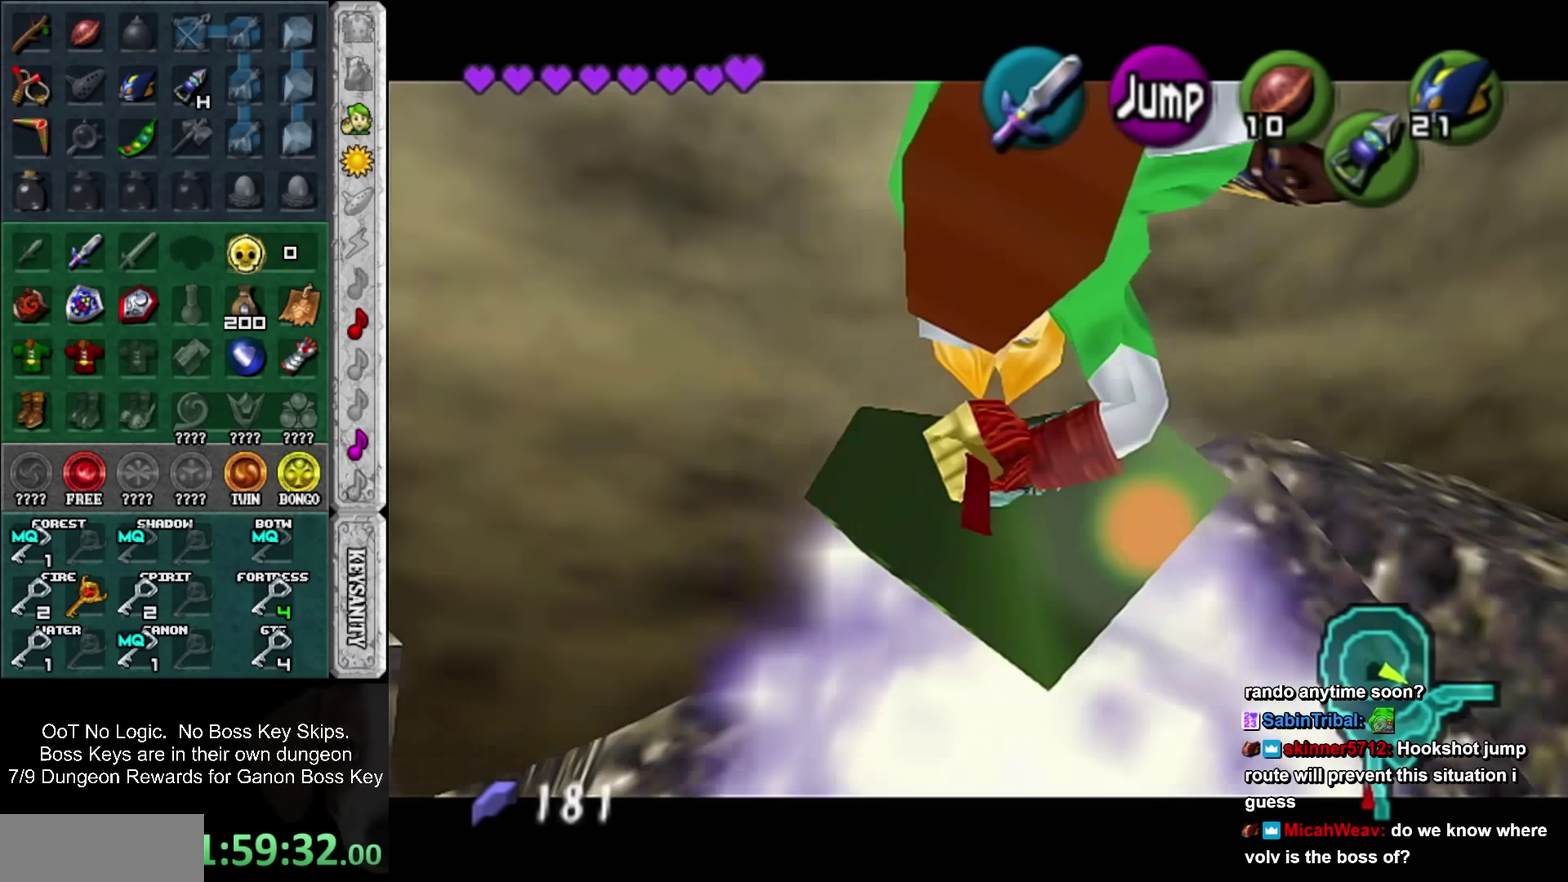
{"buttons": ["L1", "R1"], "left_stick": "down", "events": []}
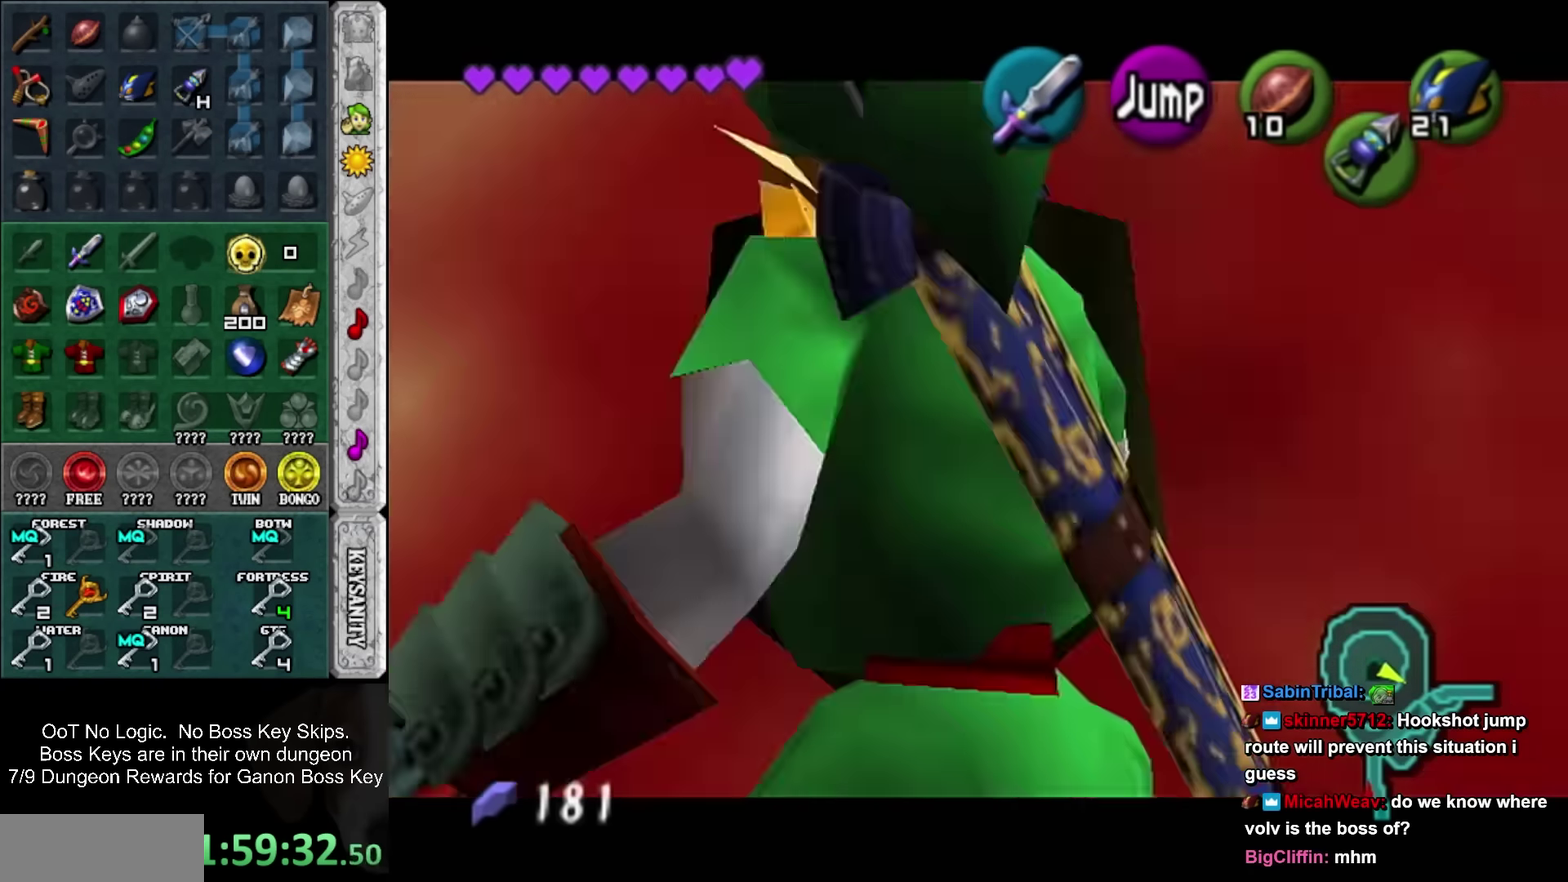
{"buttons": [], "left_stick": "right", "events": [[84, "R1", "up"], [167, "left_stick", "center"], [200, "L1", "up"], [367, "left_stick", "right"]]}
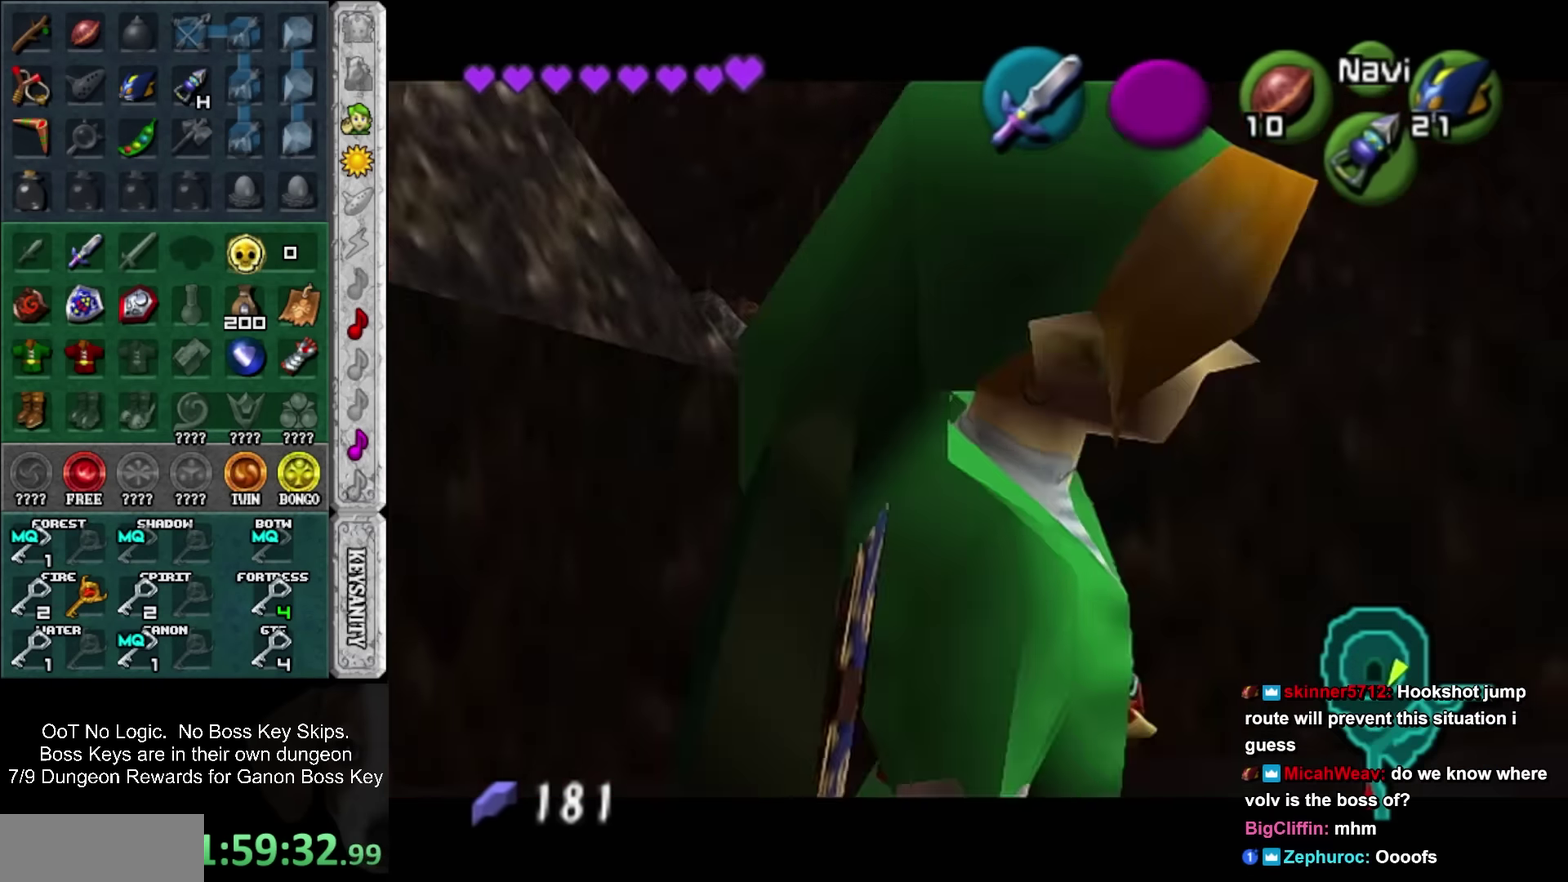
{"buttons": [], "left_stick": "up", "events": [[17, "L1", "down"], [84, "left_stick", "center"], [167, "L1", "up"], [267, "left_stick", "up"]]}
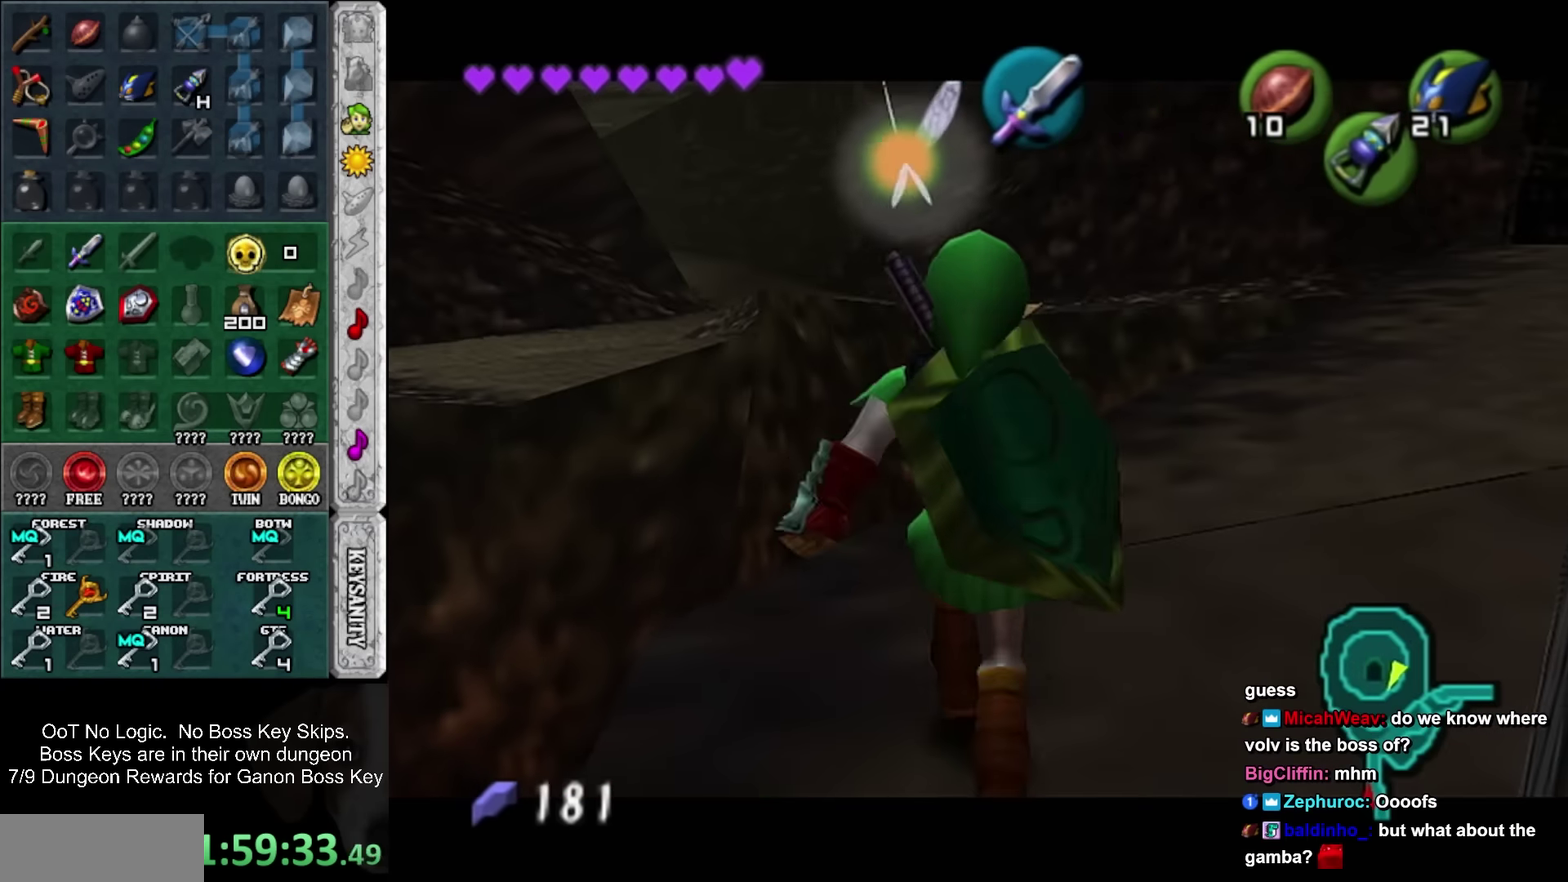
{"buttons": ["SQUARE"], "left_stick": "up-right", "events": [[234, "left_stick", "up-right"], [417, "SQUARE", "down"]]}
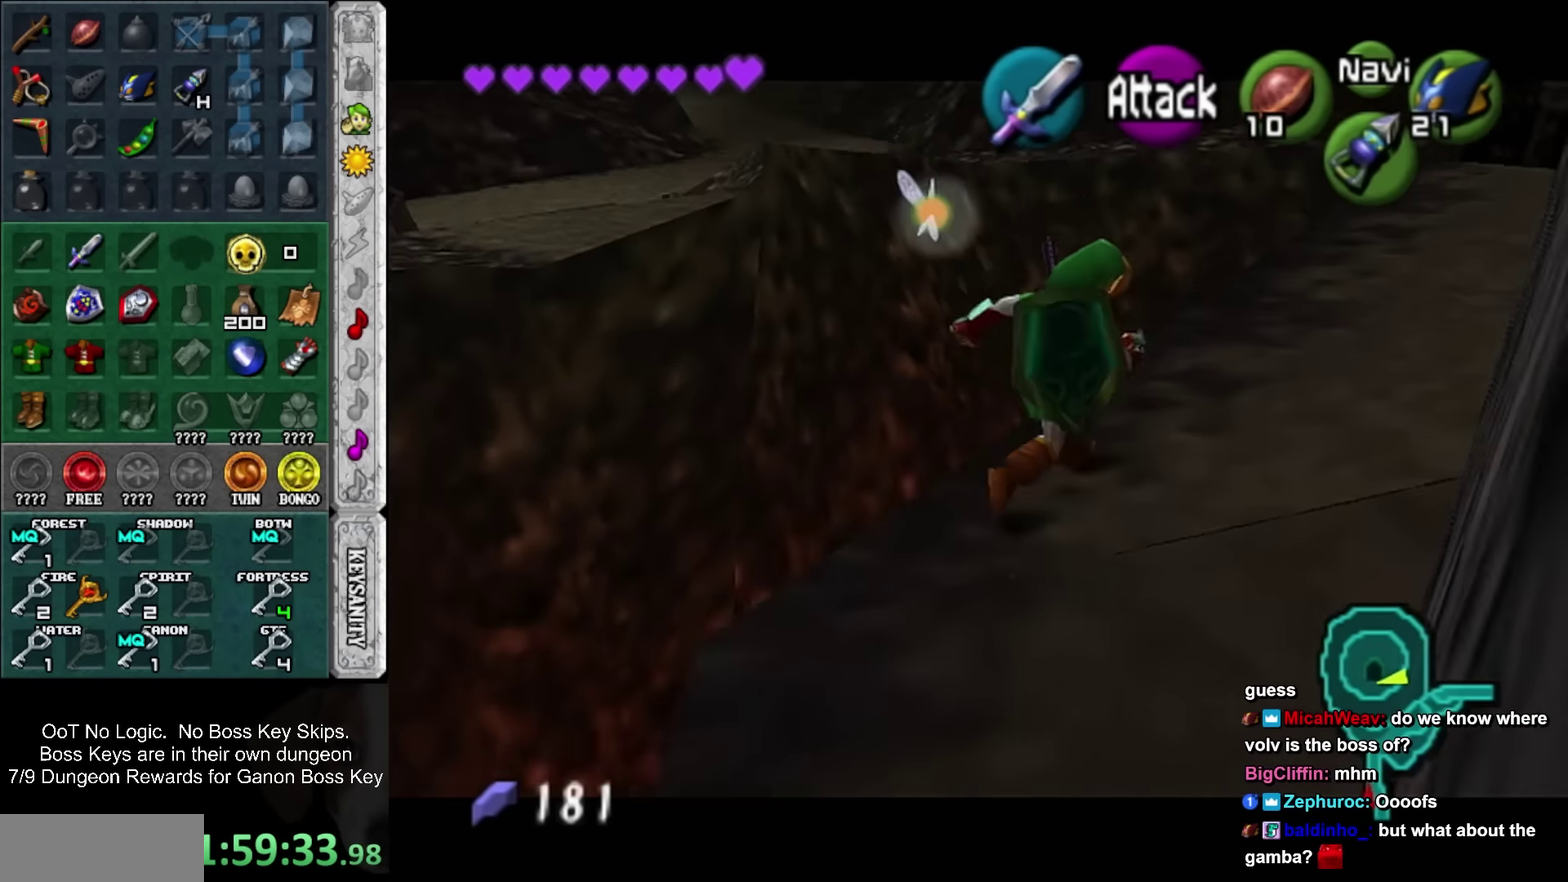
{"buttons": [], "left_stick": "up", "events": [[17, "L1", "down"], [17, "SQUARE", "up"], [133, "left_stick", "up"], [233, "L1", "up"]]}
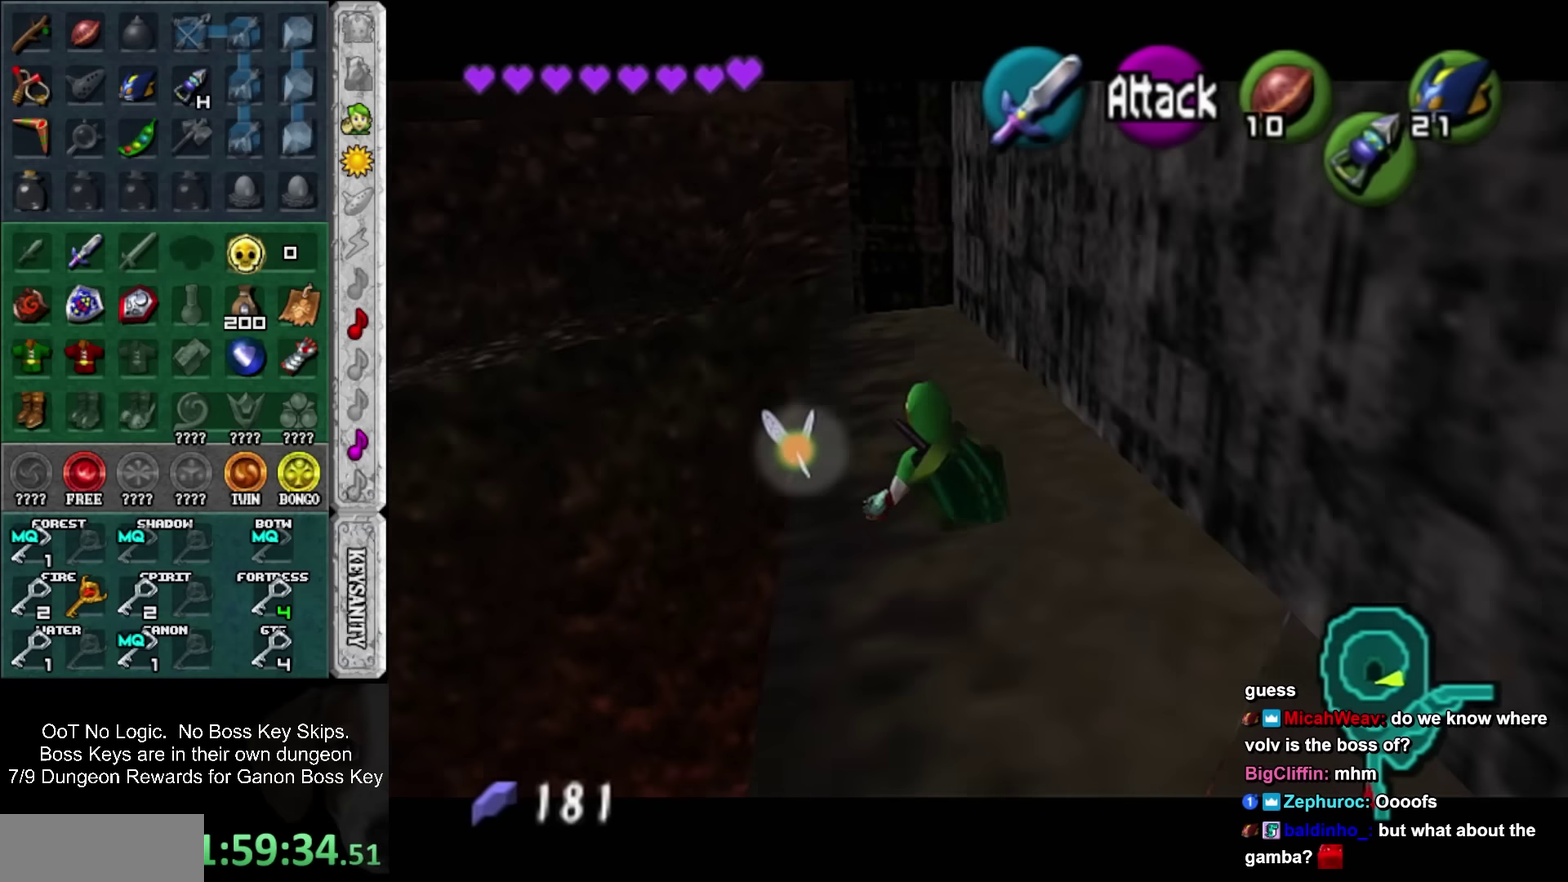
{"buttons": [], "left_stick": "up", "events": [[200, "SQUARE", "down"], [417, "SQUARE", "up"]]}
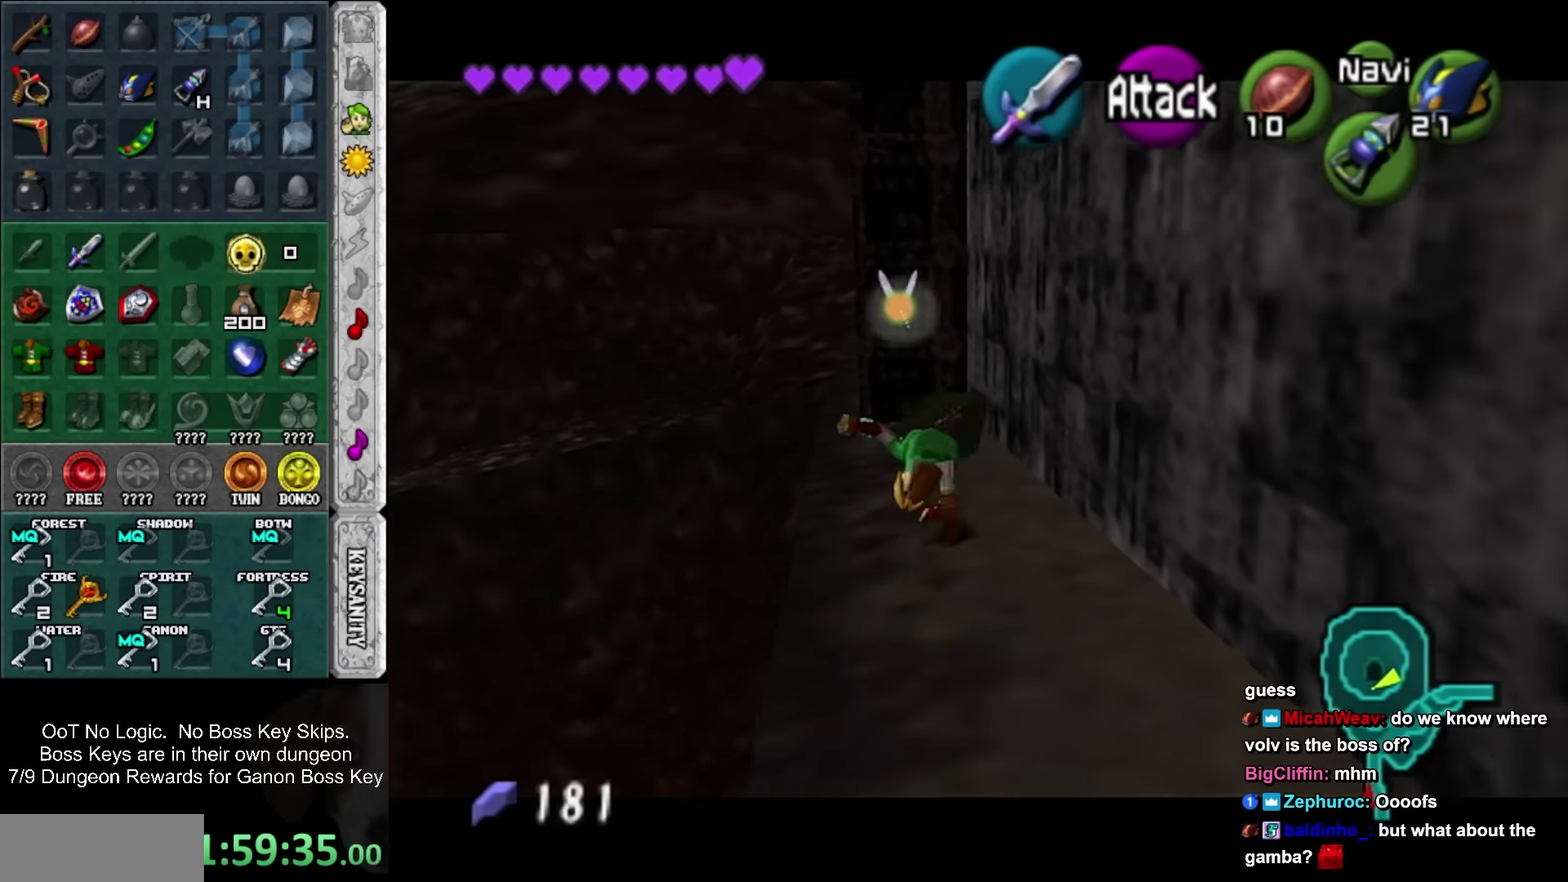
{"buttons": [], "left_stick": "up-left", "events": [[200, "left_stick", "up-left"]]}
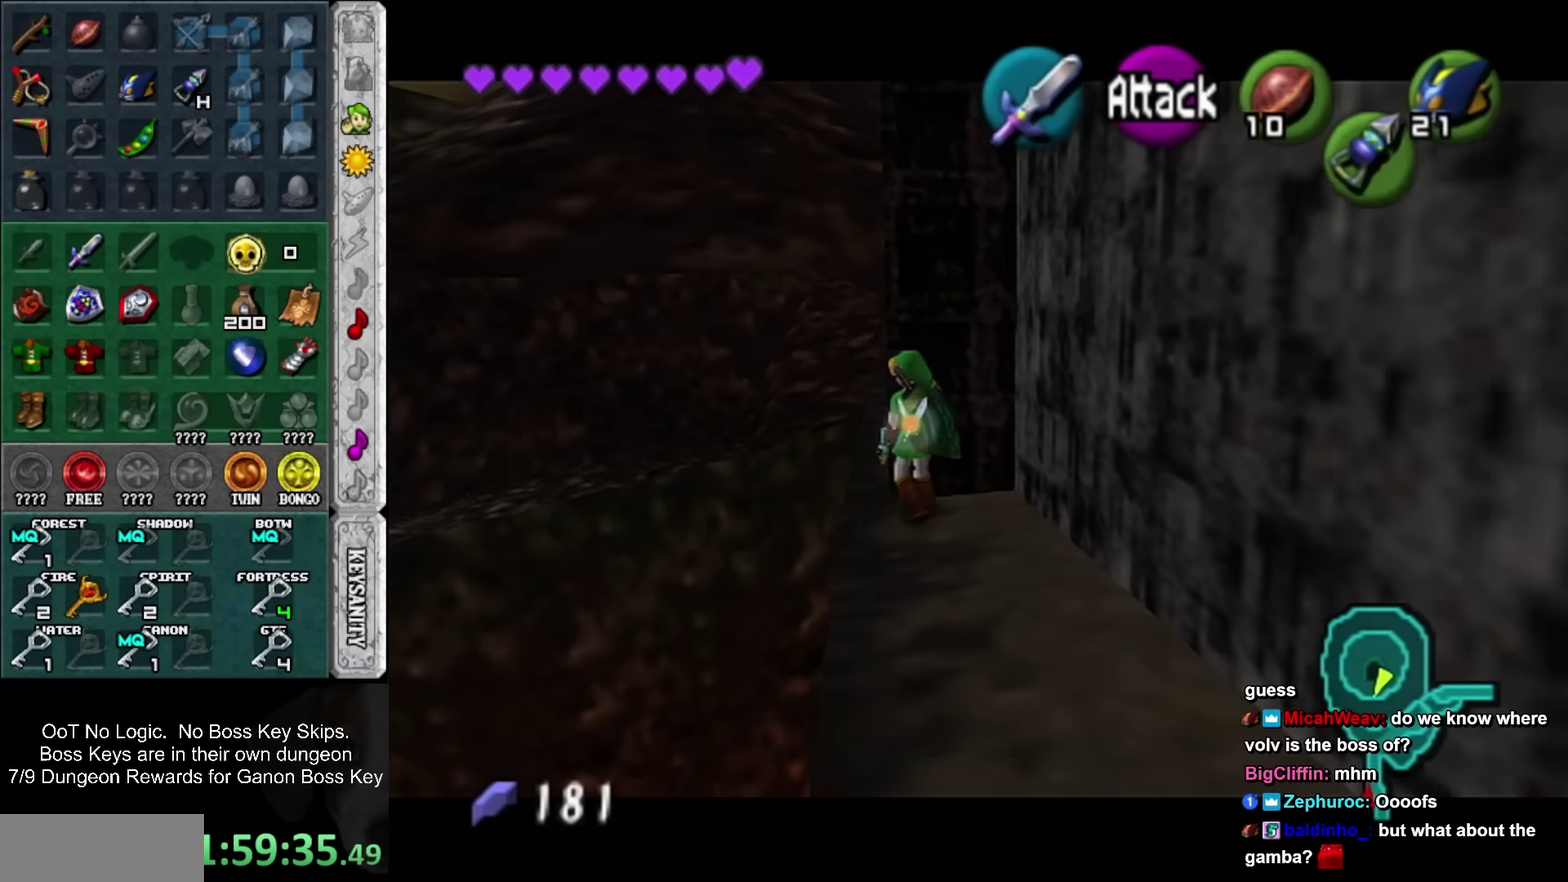
{"buttons": ["SQUARE"], "left_stick": "up-right", "events": [[200, "left_stick", "up"], [417, "left_stick", "up-right"], [483, "SQUARE", "down"]]}
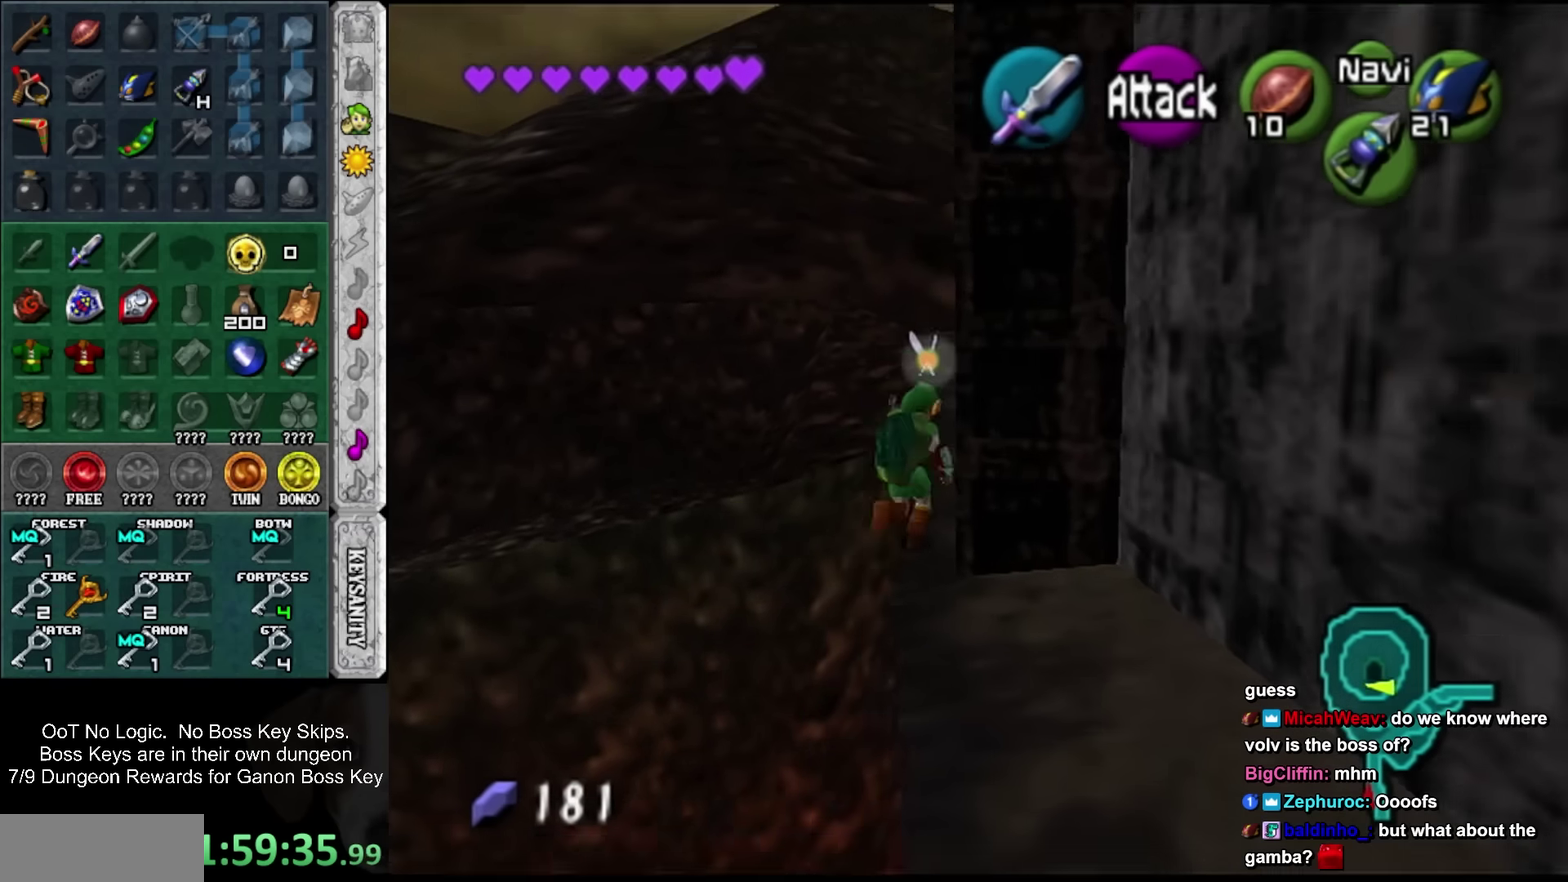
{"buttons": [], "left_stick": "up", "events": [[83, "L1", "down"], [133, "SQUARE", "up"], [200, "left_stick", "up"], [300, "L1", "up"]]}
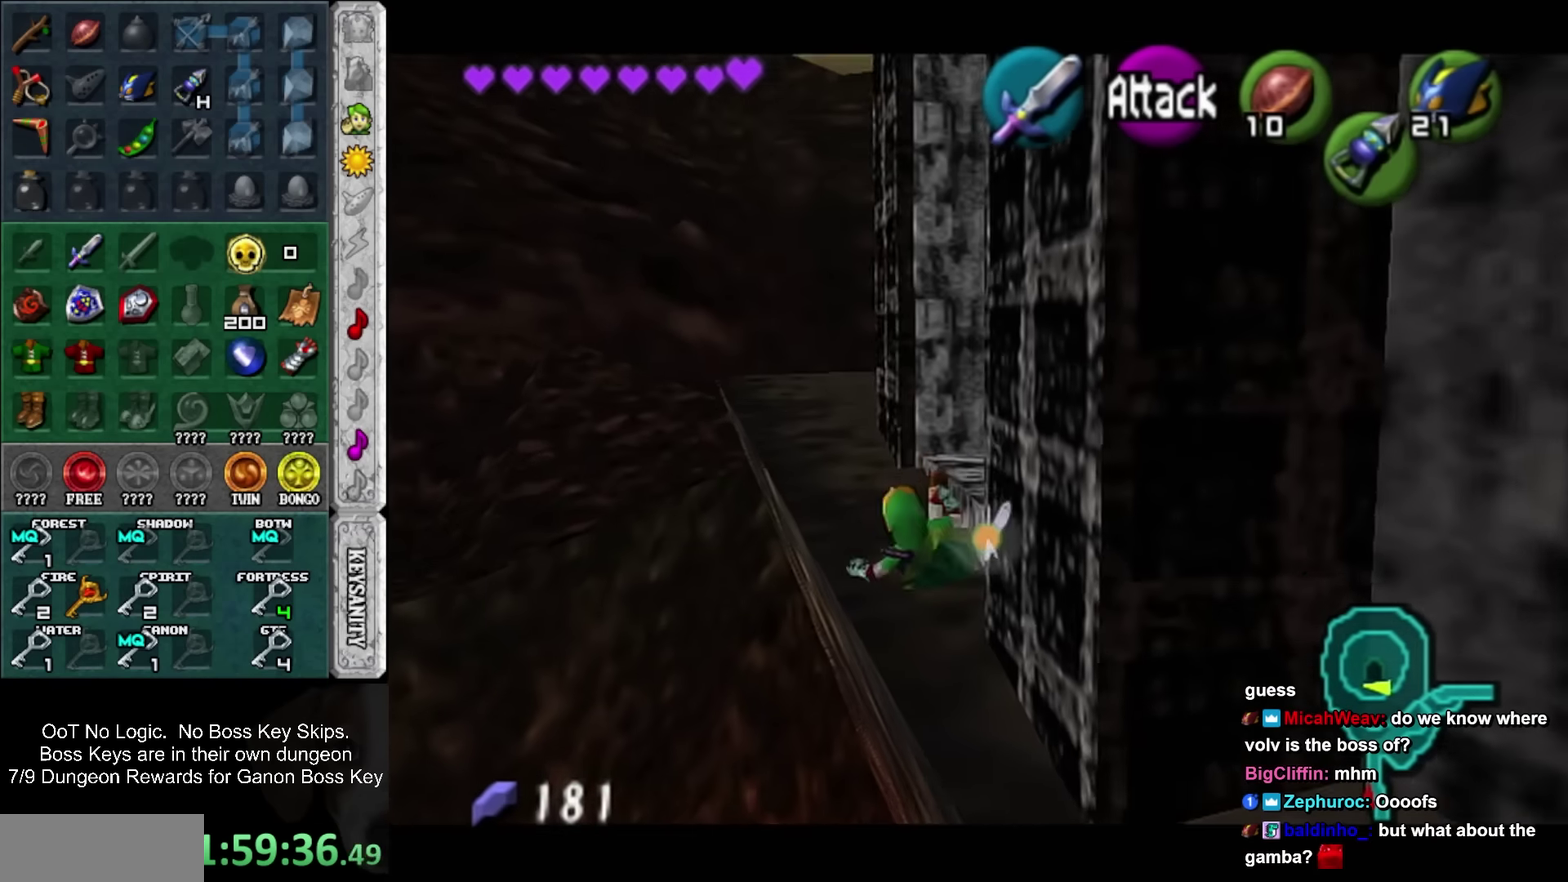
{"buttons": [], "left_stick": "up-right", "events": [[17, "left_stick", "up-right"]]}
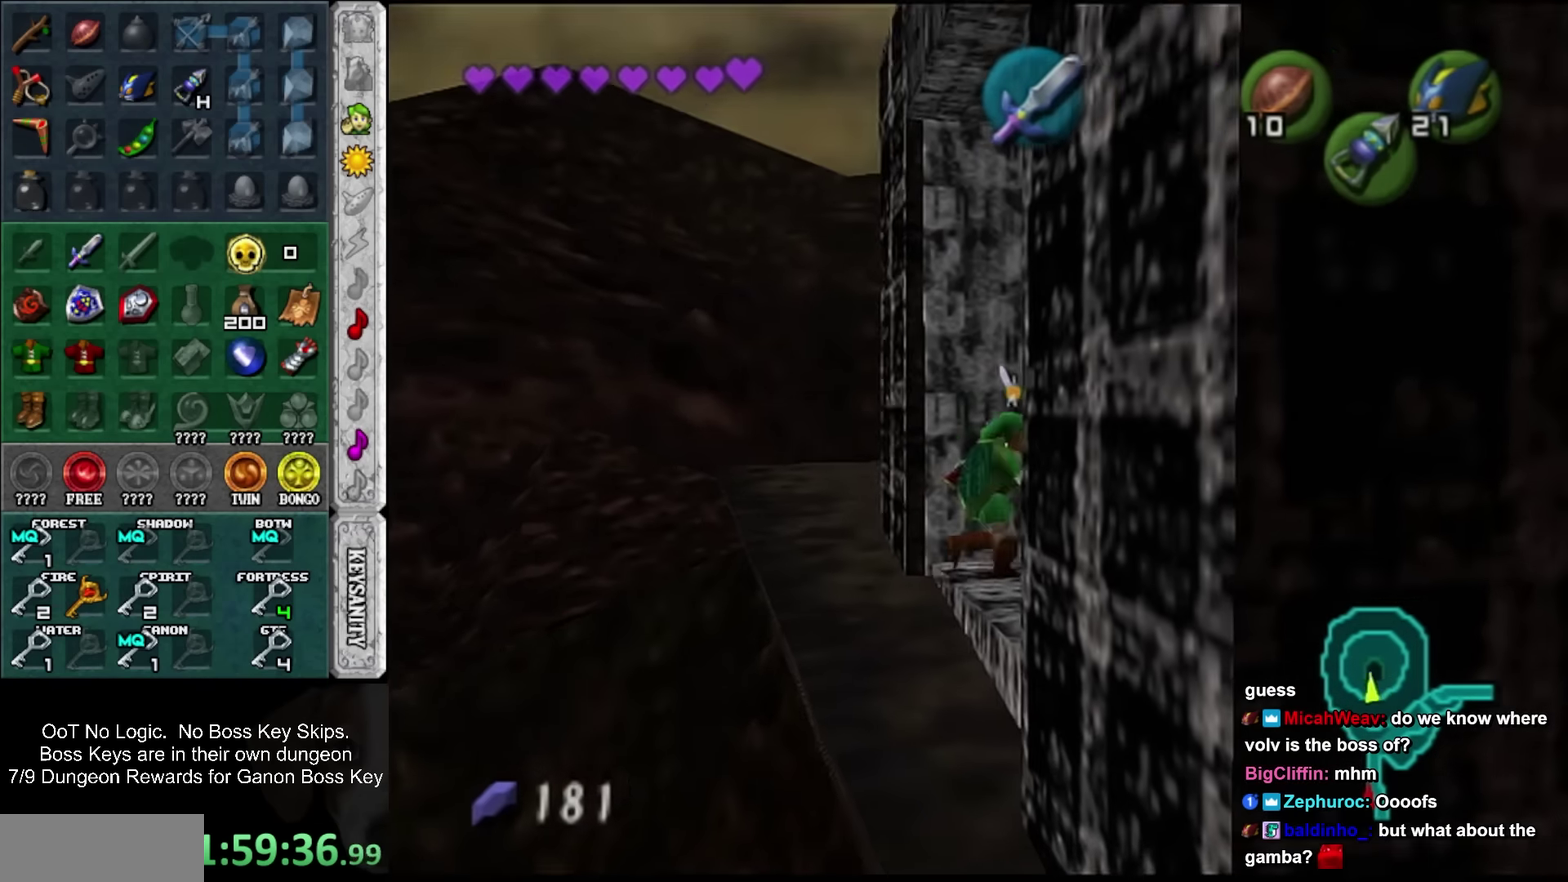
{"buttons": [], "left_stick": "up", "events": [[200, "left_stick", "center"], [416, "left_stick", "up"]]}
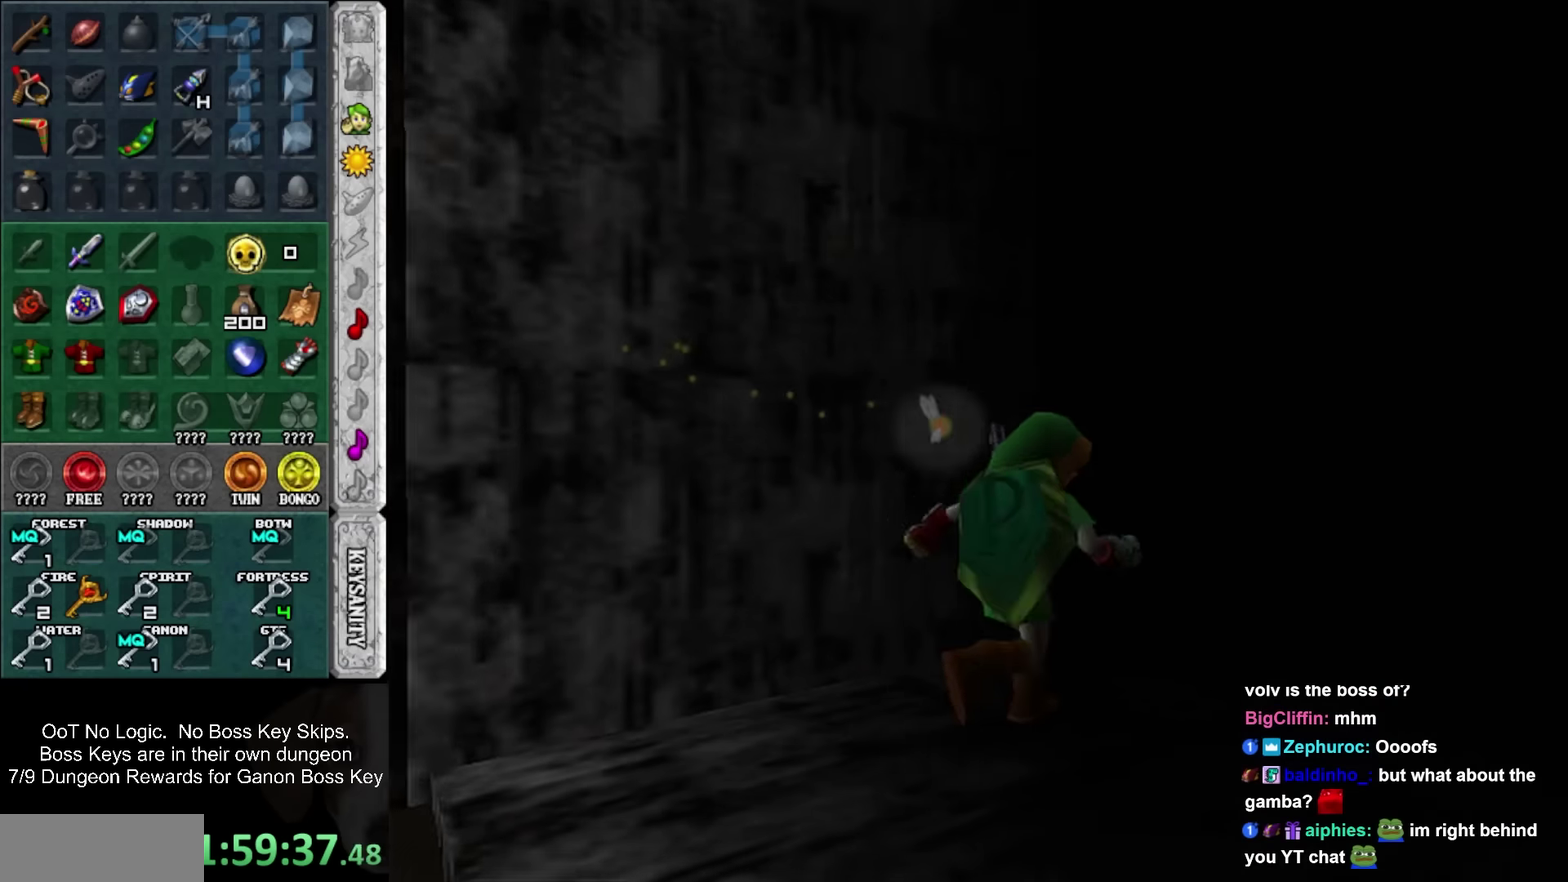
{"buttons": [], "left_stick": "up", "events": []}
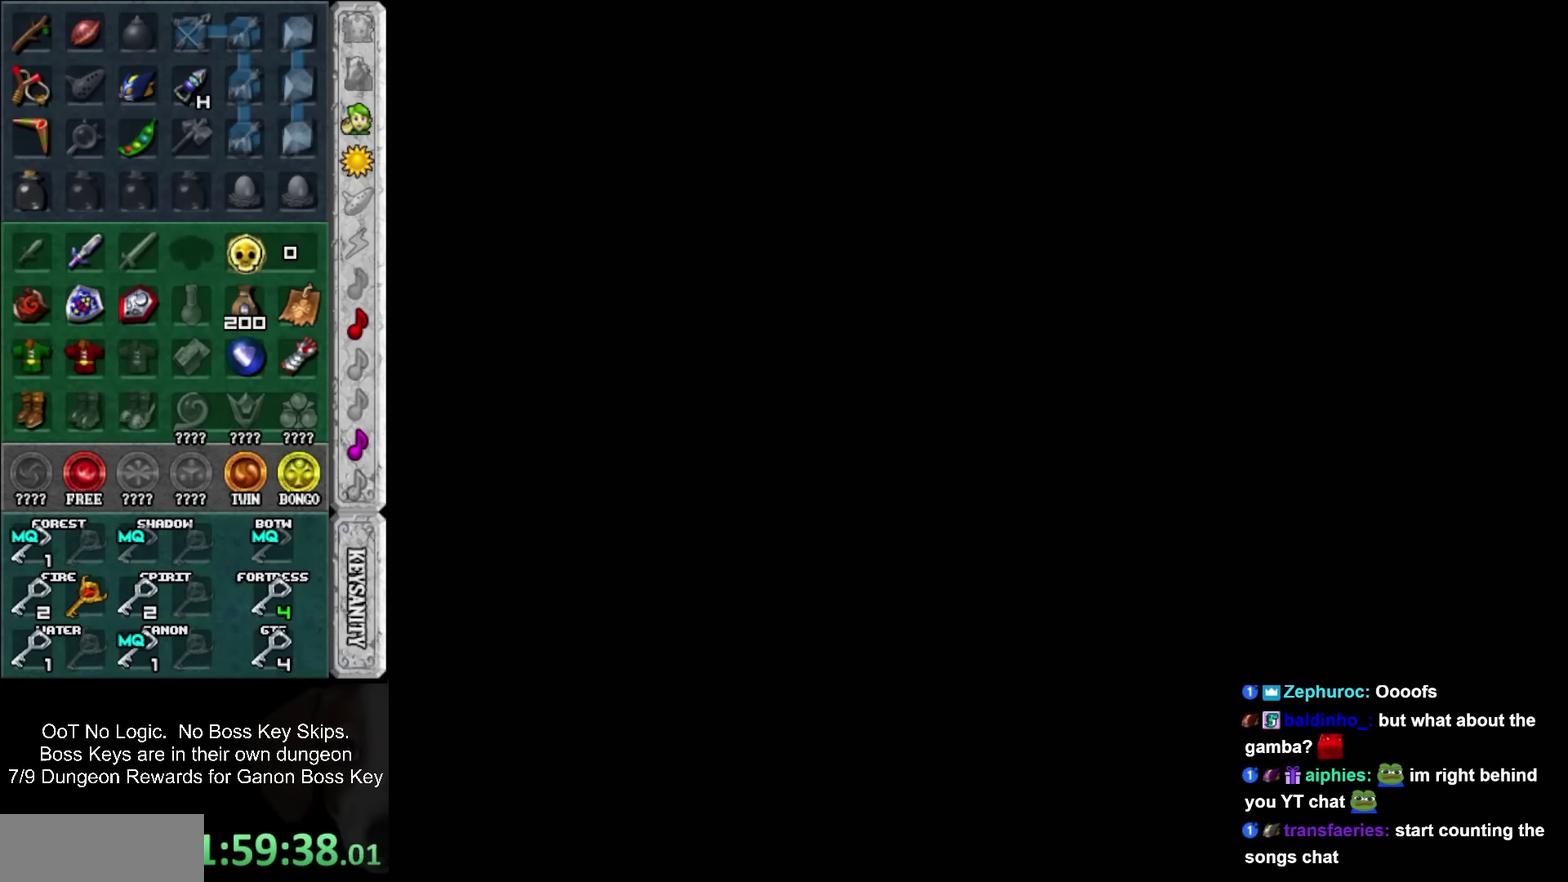
{"buttons": [], "left_stick": "up", "events": []}
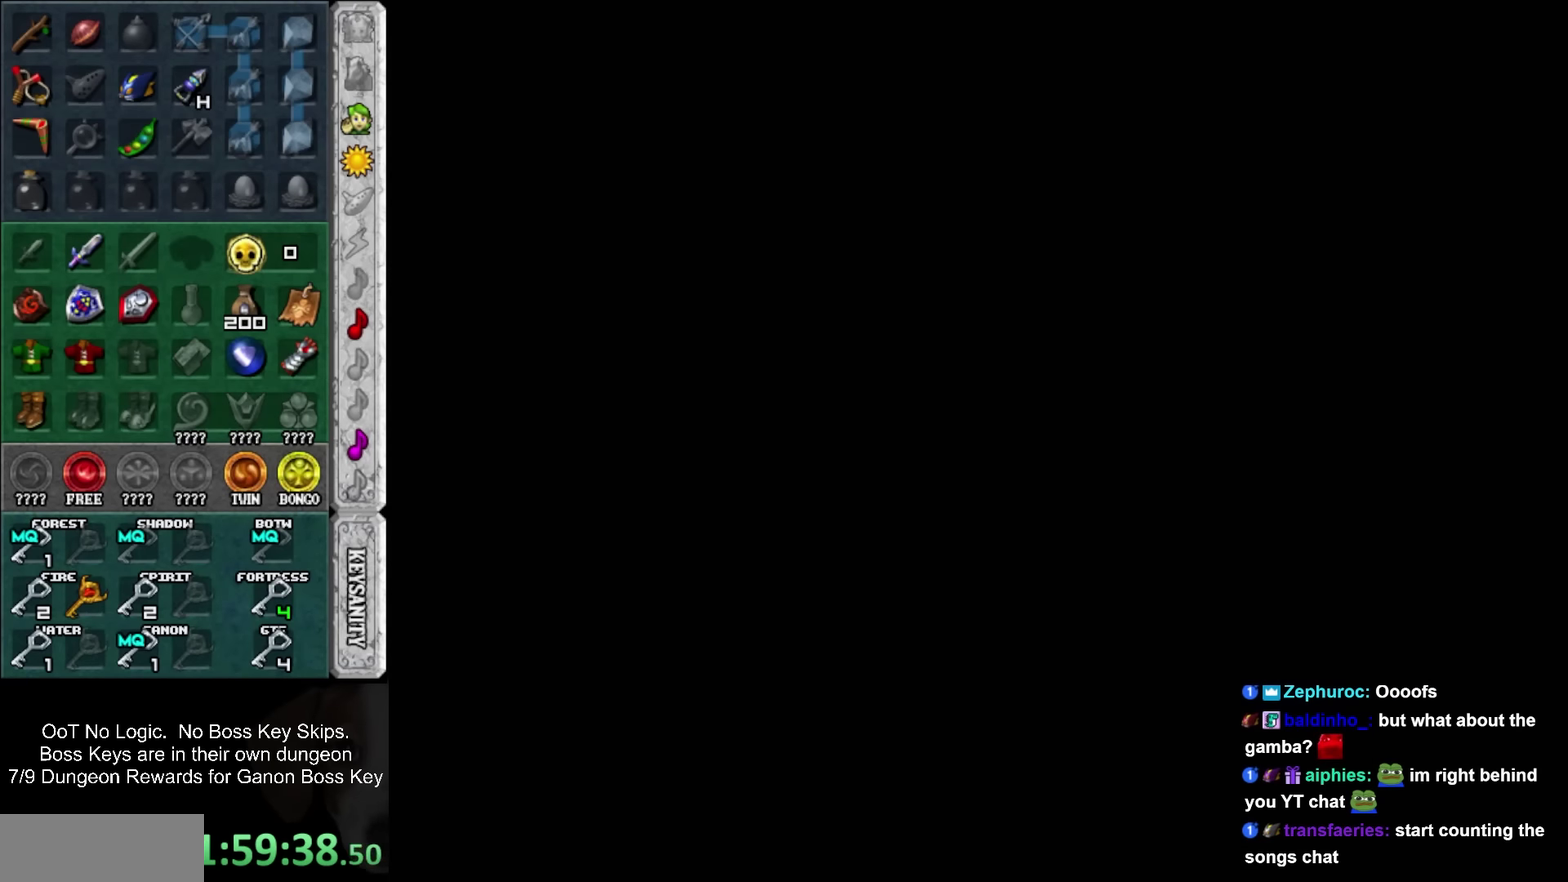
{"buttons": [], "left_stick": "up", "events": []}